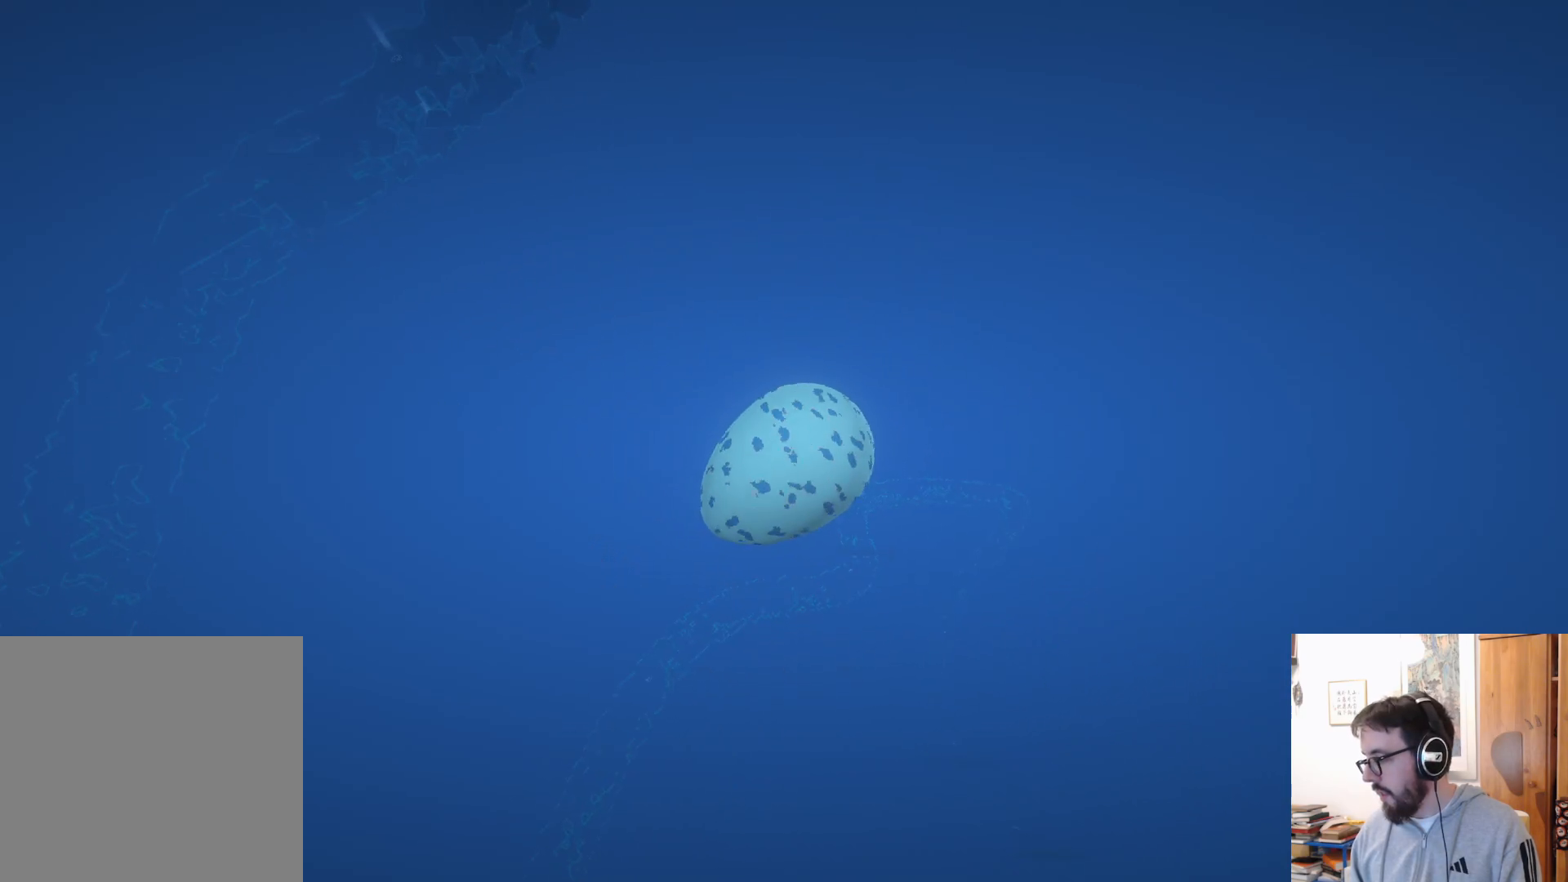
Gameplay with a controller (Xbox layout); each line is a JSON object with the inputs held at the frame after it. "events" lists button and stick changes between this image and that frame as [ms after this image, input, new state], when the widget could be followed in between. Not read: R3.
{"buttons": [], "left_stick": "center", "right_stick": "center", "events": [[67, "left_stick", "center"], [167, "B", "down"], [333, "B", "up"]]}
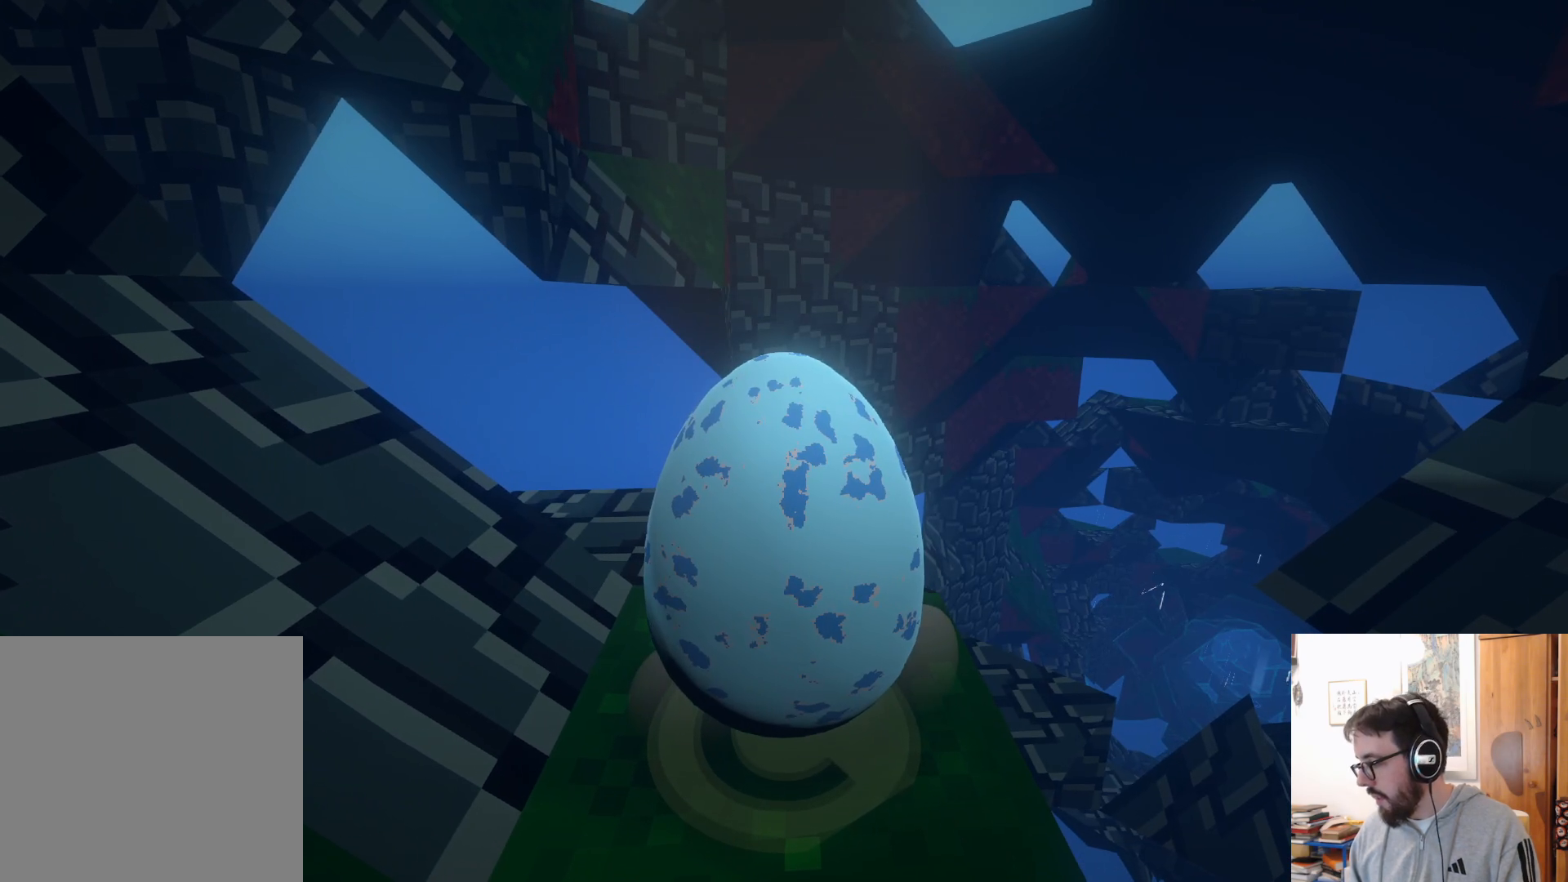
{"buttons": [], "left_stick": "center", "right_stick": "center", "events": []}
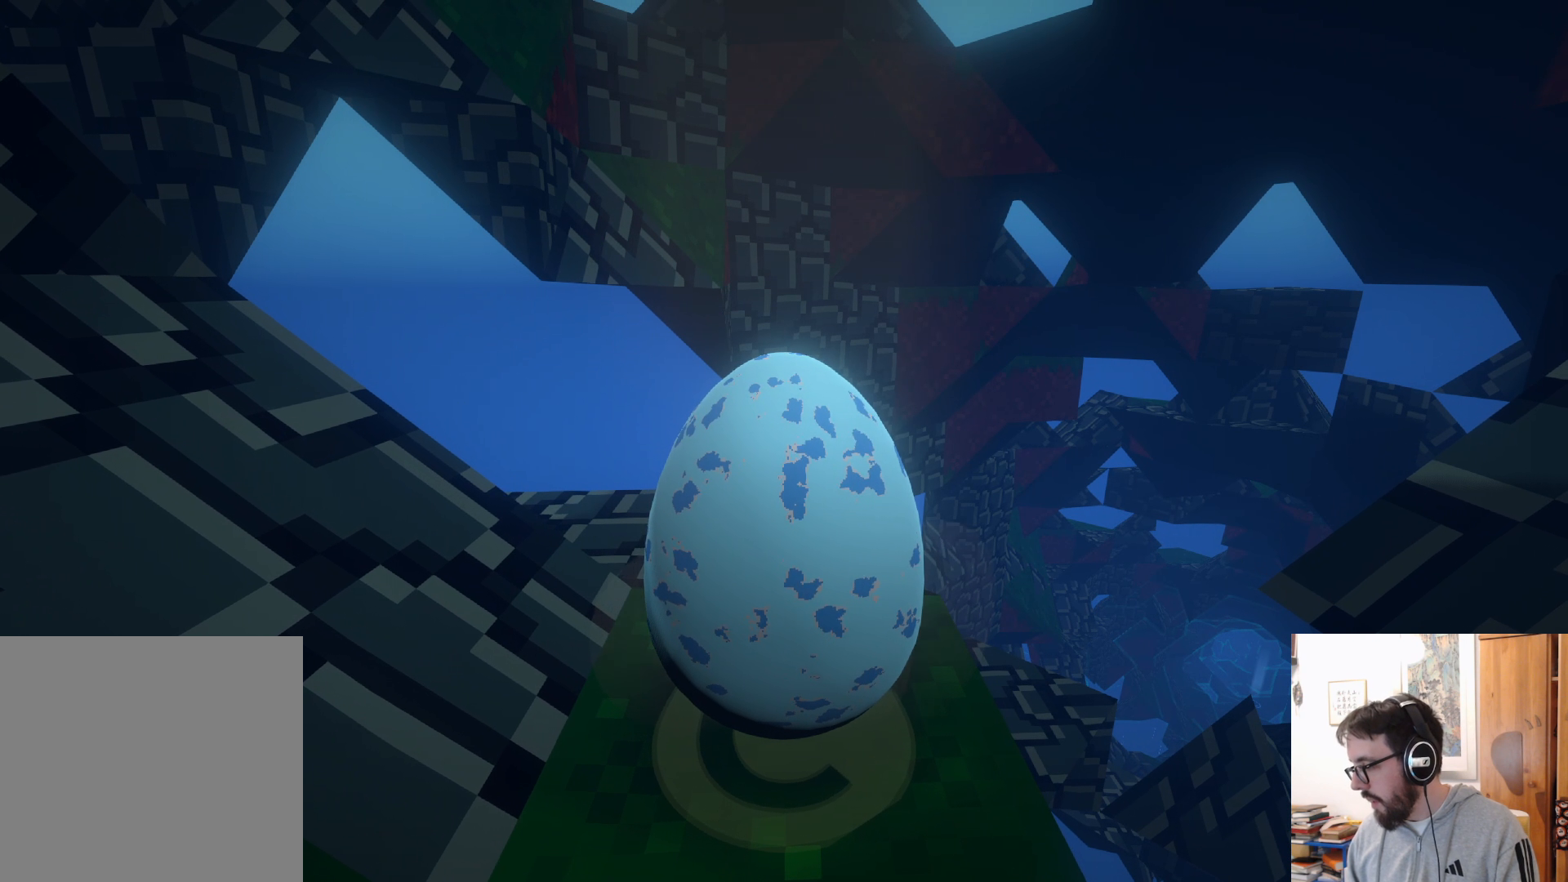
{"buttons": [], "left_stick": "center", "right_stick": "down", "events": [[117, "right_stick", "down-left"], [450, "right_stick", "down"]]}
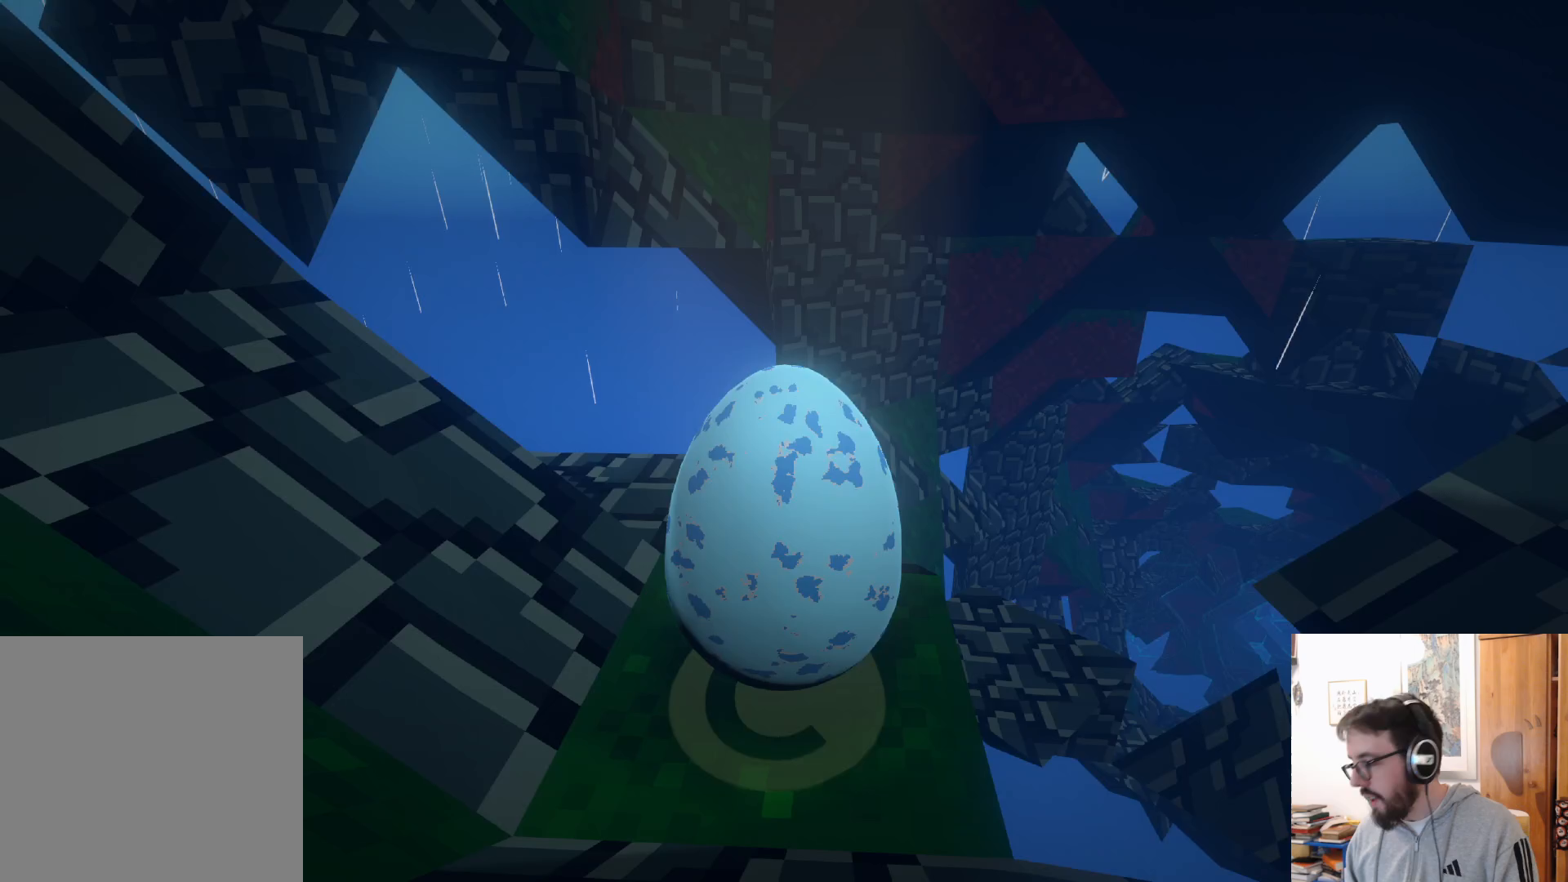
{"buttons": [], "left_stick": "up", "right_stick": "right", "events": [[450, "left_stick", "up"], [483, "right_stick", "right"]]}
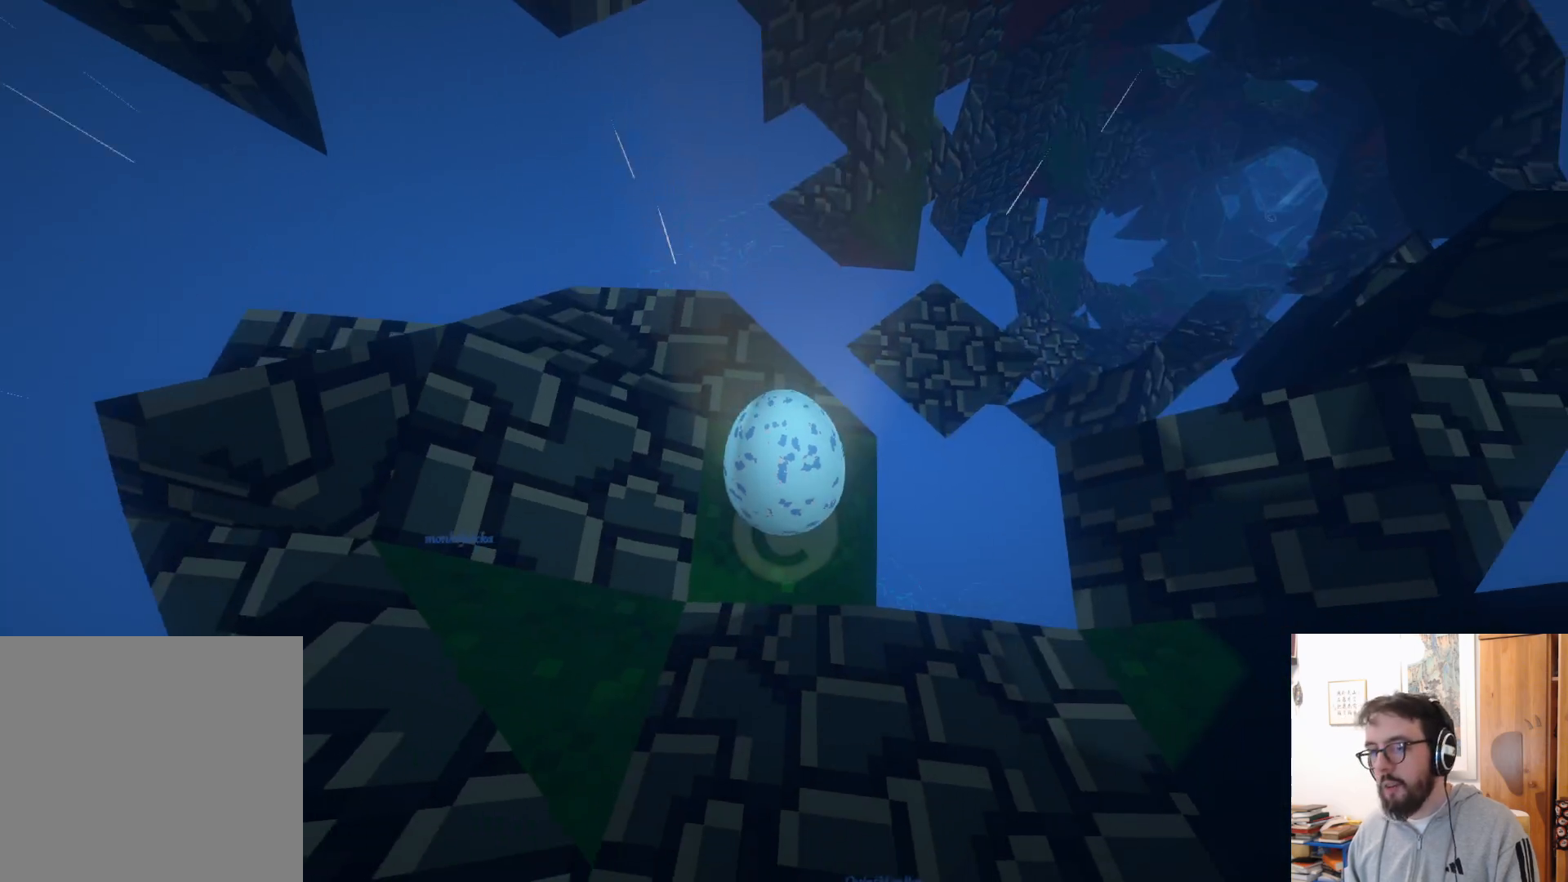
{"buttons": [], "left_stick": "up-right", "right_stick": "right", "events": [[50, "right_stick", "down-right"], [117, "left_stick", "up-left"], [383, "left_stick", "up-right"], [383, "right_stick", "right"]]}
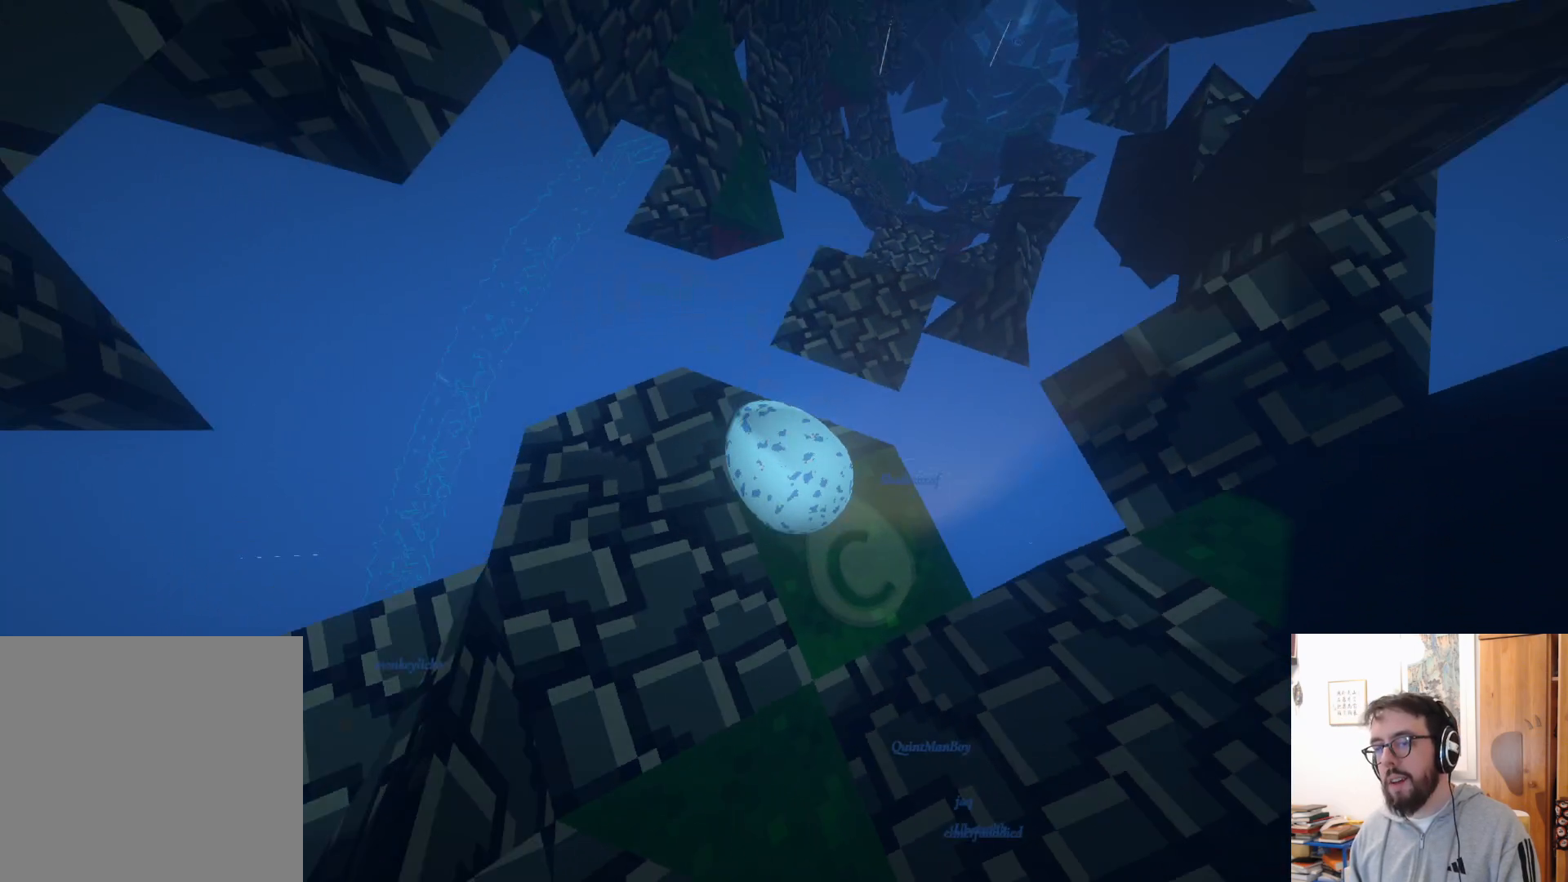
{"buttons": [], "left_stick": "up-left", "right_stick": "center", "events": [[133, "right_stick", "center"], [400, "left_stick", "up"], [500, "left_stick", "up-left"]]}
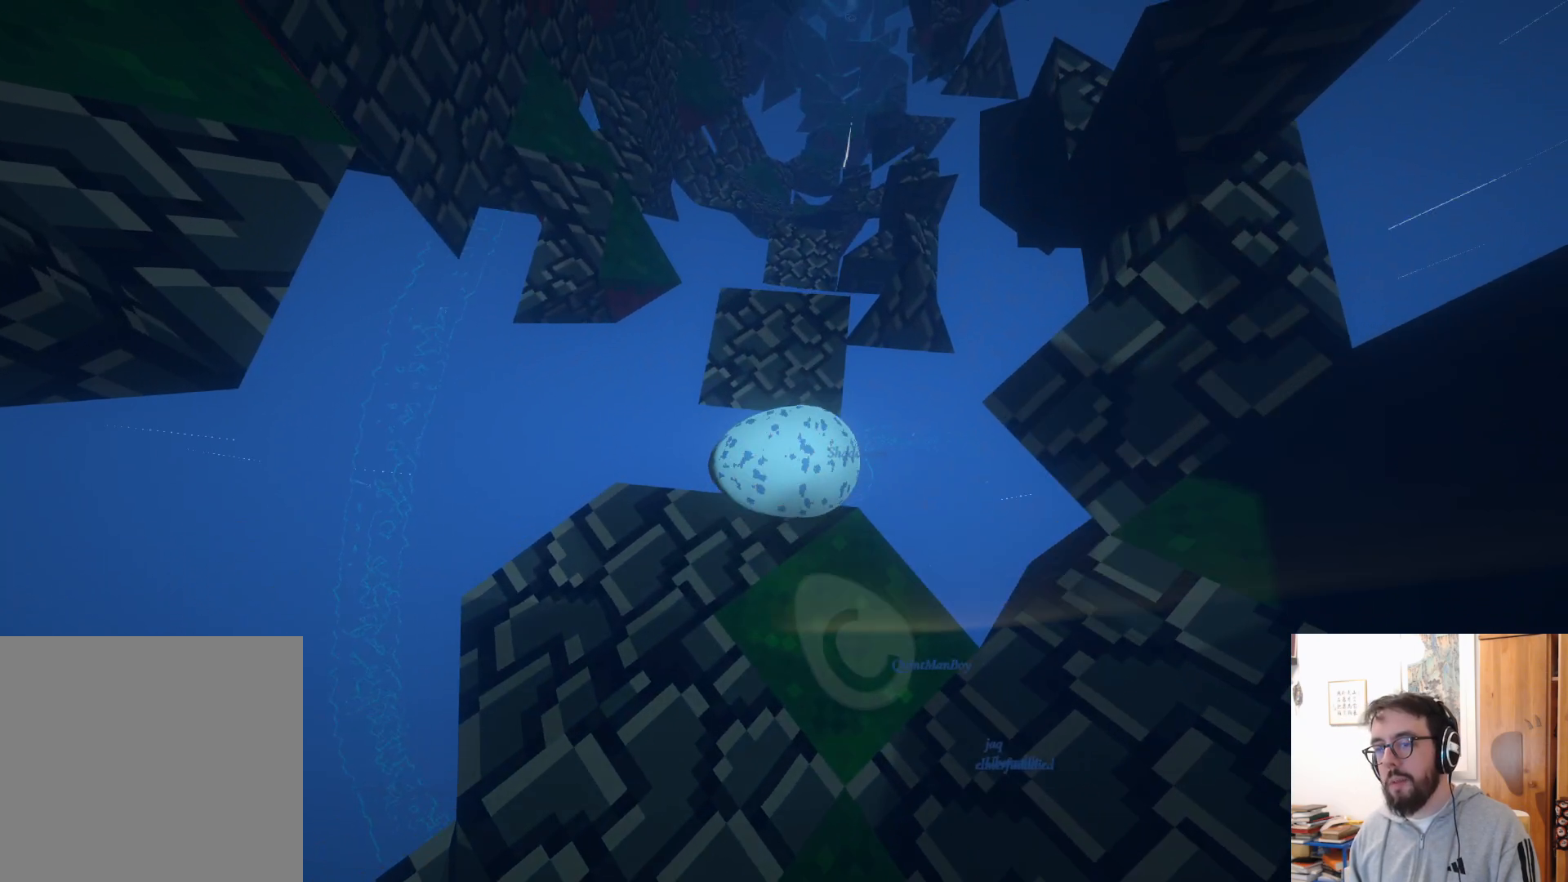
{"buttons": ["A"], "left_stick": "up-left", "right_stick": "center", "events": [[133, "A", "down"]]}
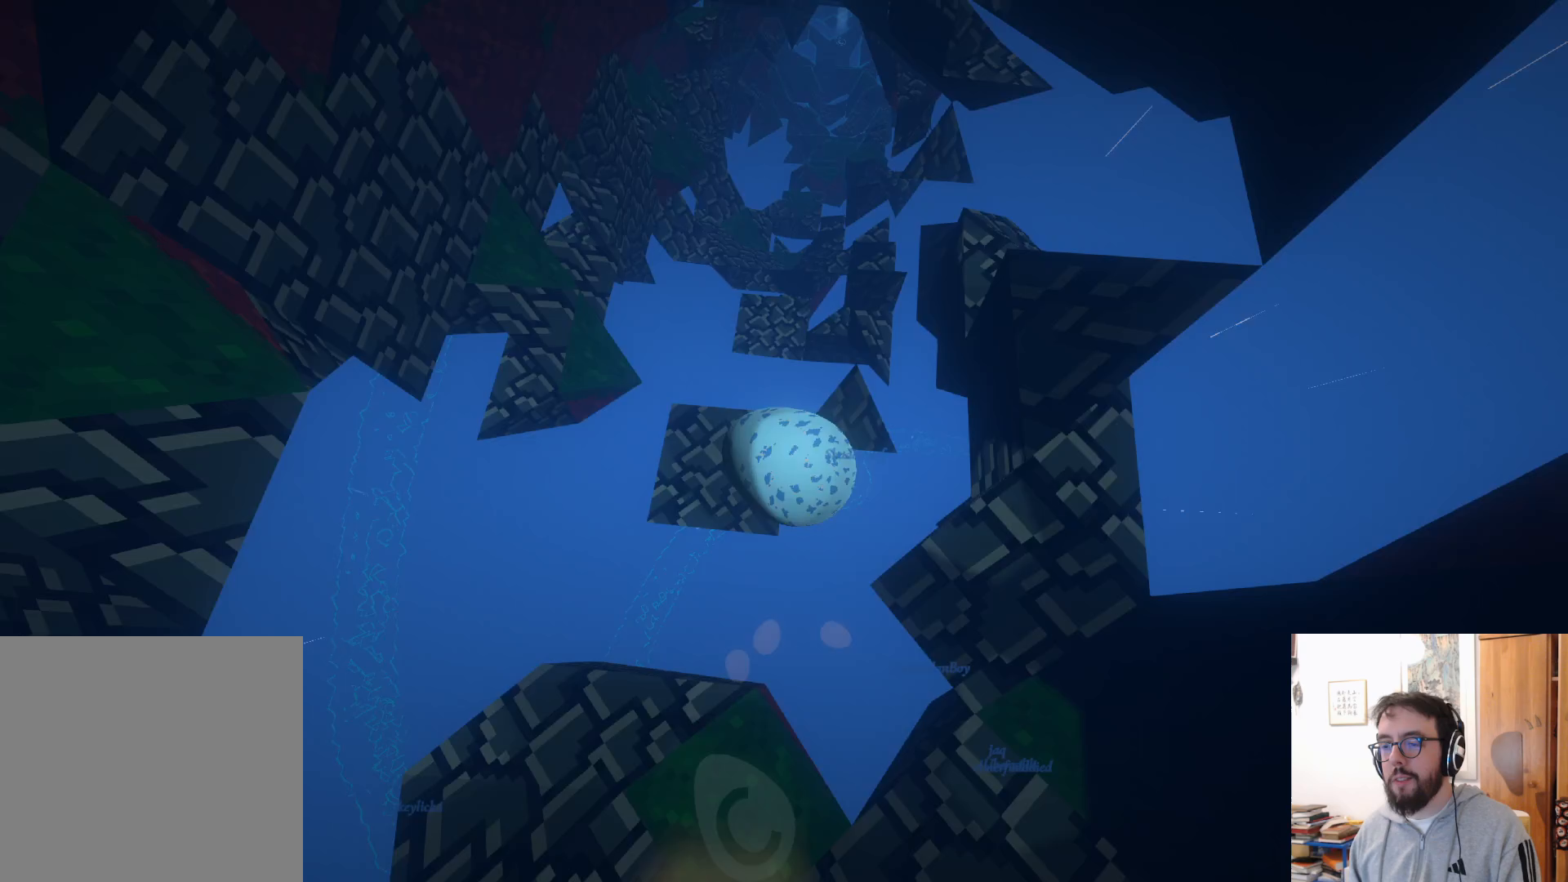
{"buttons": [], "left_stick": "center", "right_stick": "down", "events": [[33, "A", "up"], [150, "B", "down"], [183, "left_stick", "left"], [267, "B", "up"], [433, "right_stick", "down"], [500, "left_stick", "center"]]}
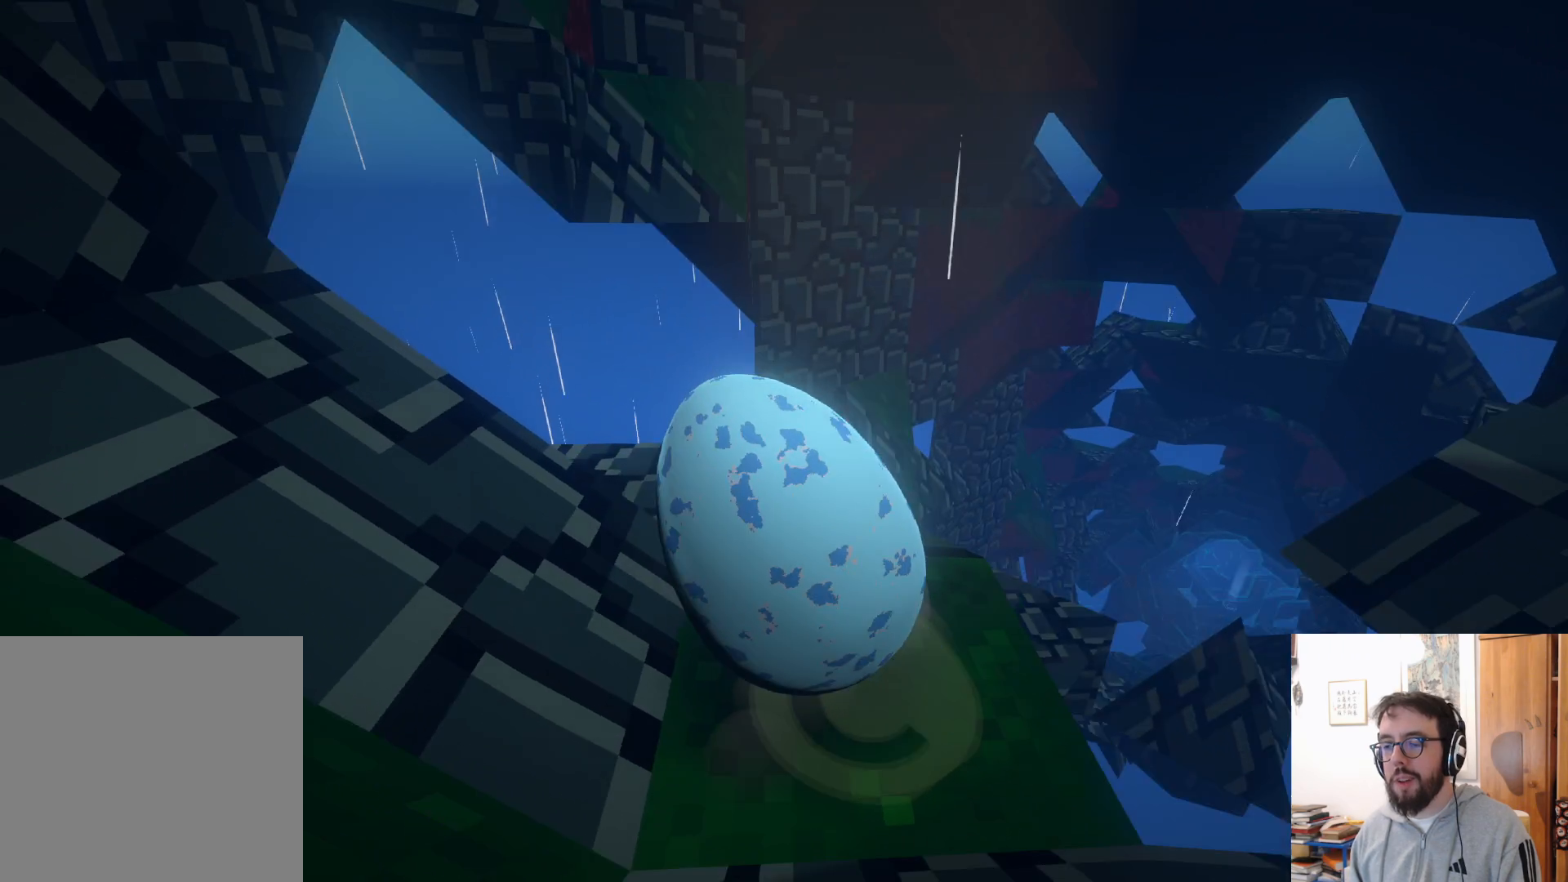
{"buttons": [], "left_stick": "up", "right_stick": "center", "events": [[100, "right_stick", "down-right"], [217, "left_stick", "up-right"], [283, "left_stick", "up"], [450, "right_stick", "center"]]}
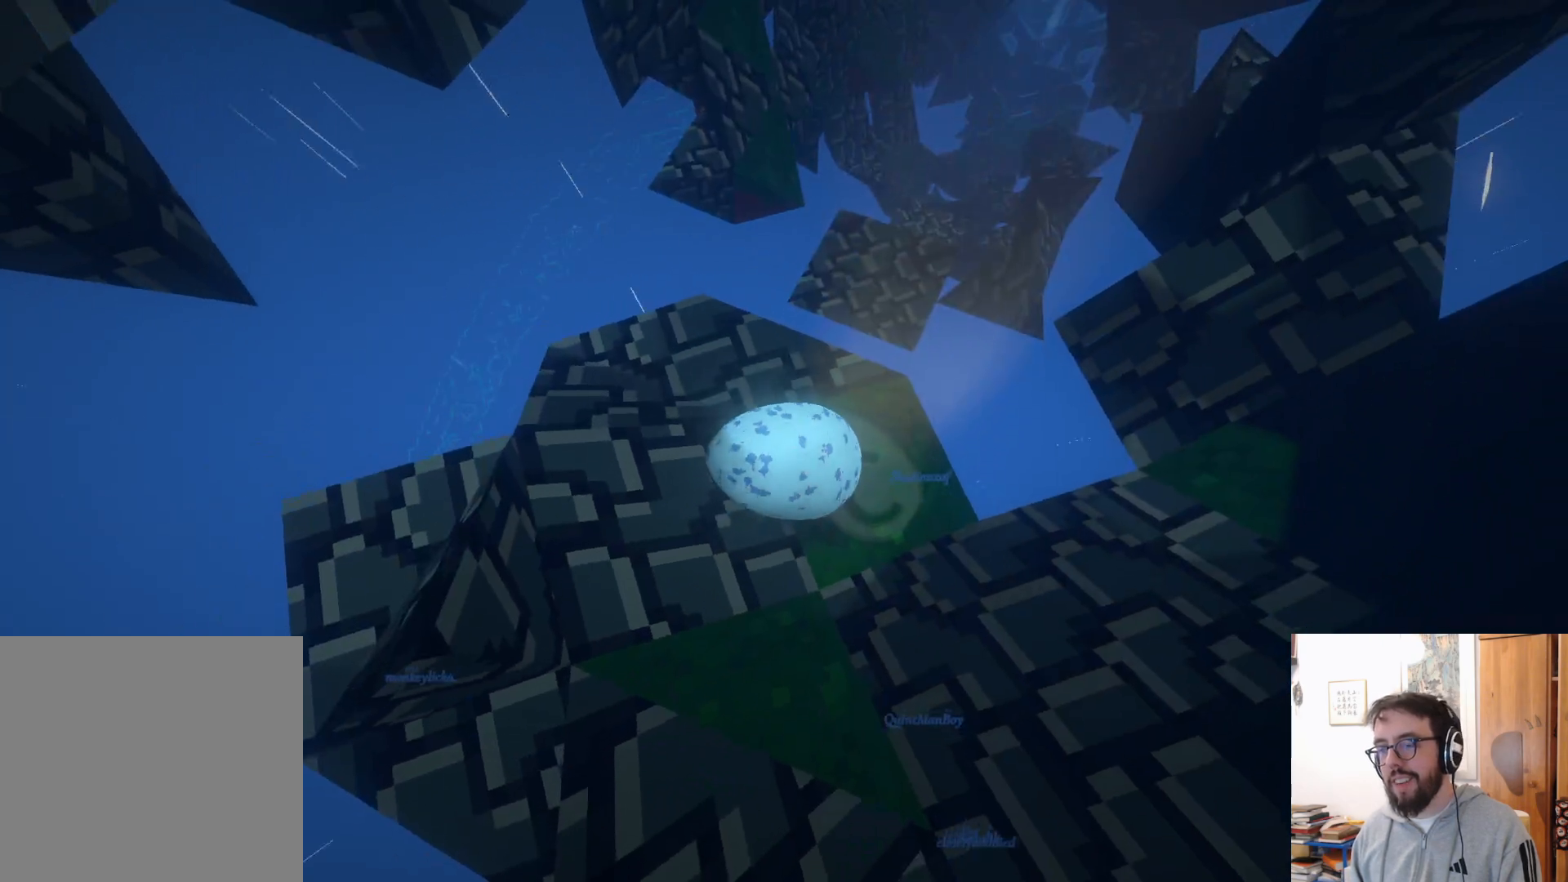
{"buttons": [], "left_stick": "up-right", "right_stick": "center", "events": [[183, "left_stick", "up-left"], [400, "left_stick", "up-right"]]}
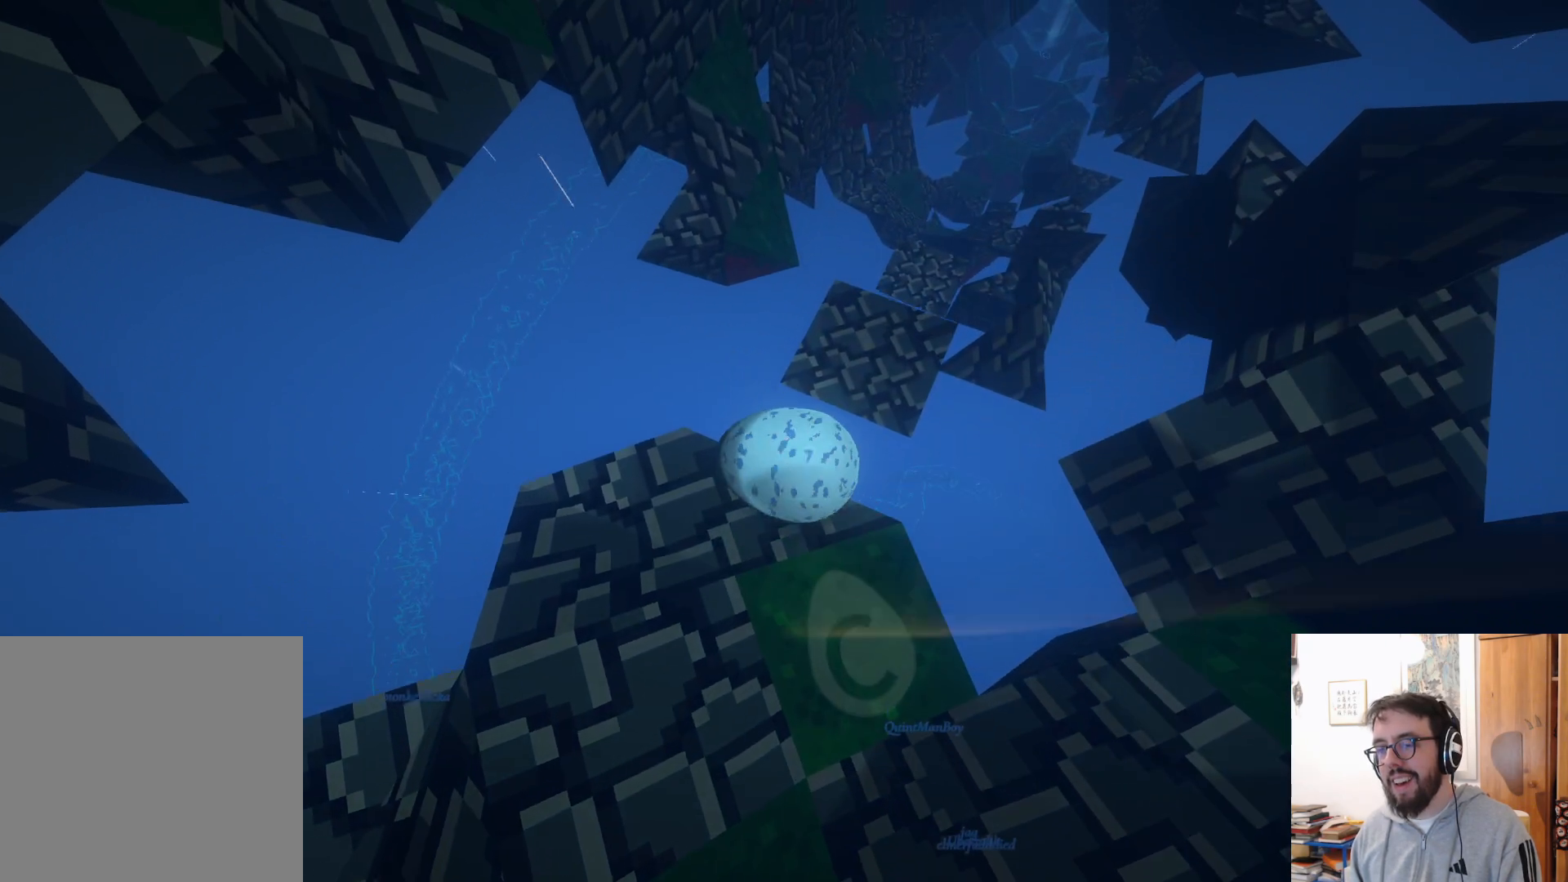
{"buttons": [], "left_stick": "up-left", "right_stick": "down-right", "events": [[67, "A", "down"], [183, "A", "up"], [350, "right_stick", "down-right"], [367, "left_stick", "up"], [500, "left_stick", "up-left"]]}
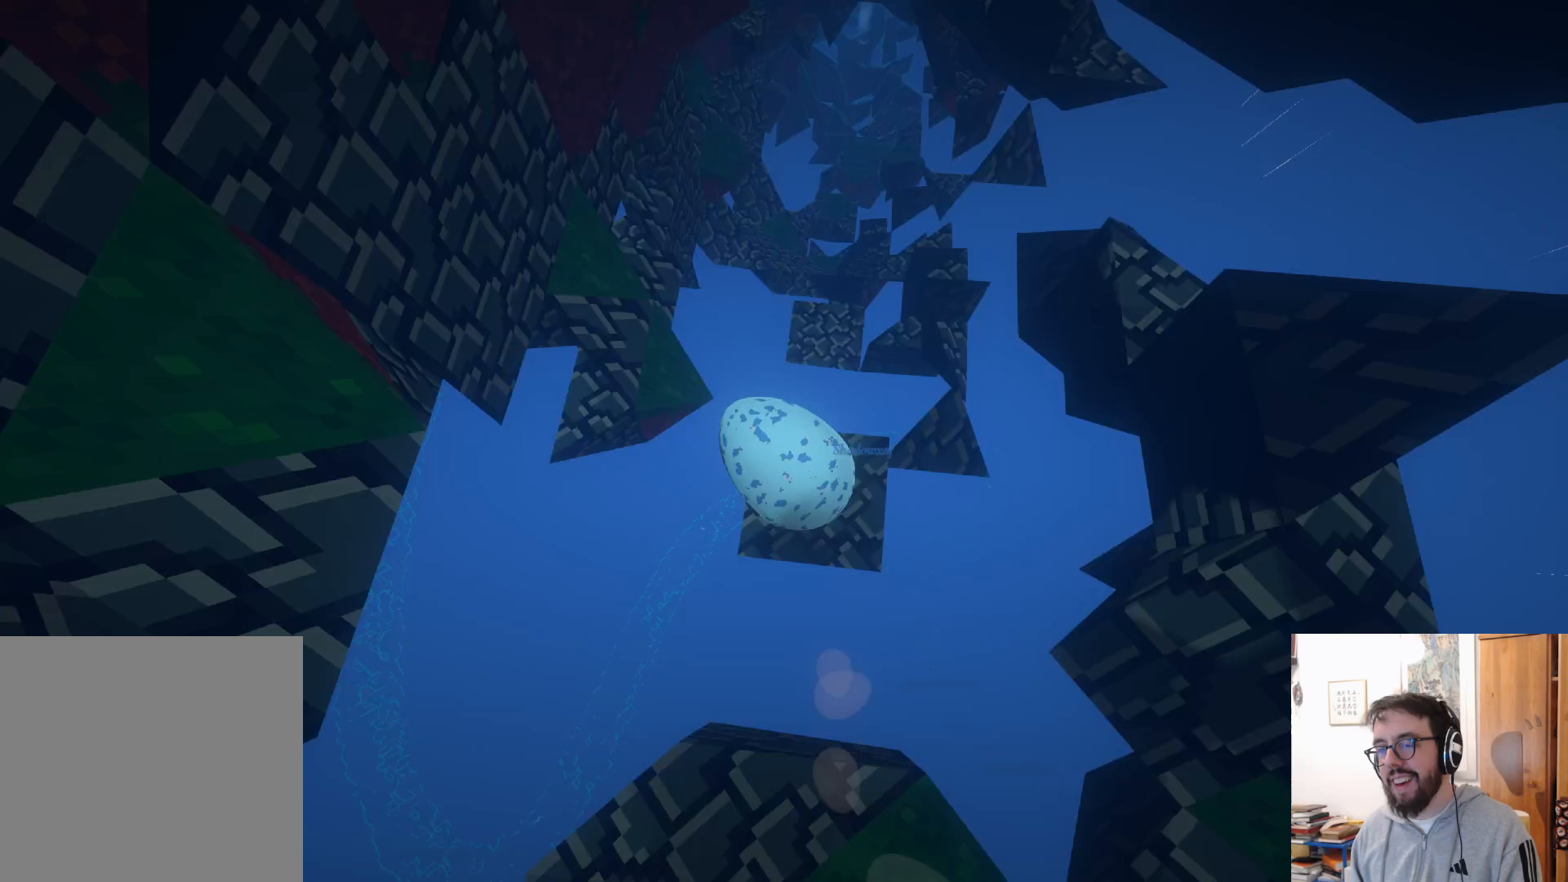
{"buttons": [], "left_stick": "up-left", "right_stick": "center", "events": [[50, "right_stick", "center"], [150, "left_stick", "up"], [467, "left_stick", "up-left"]]}
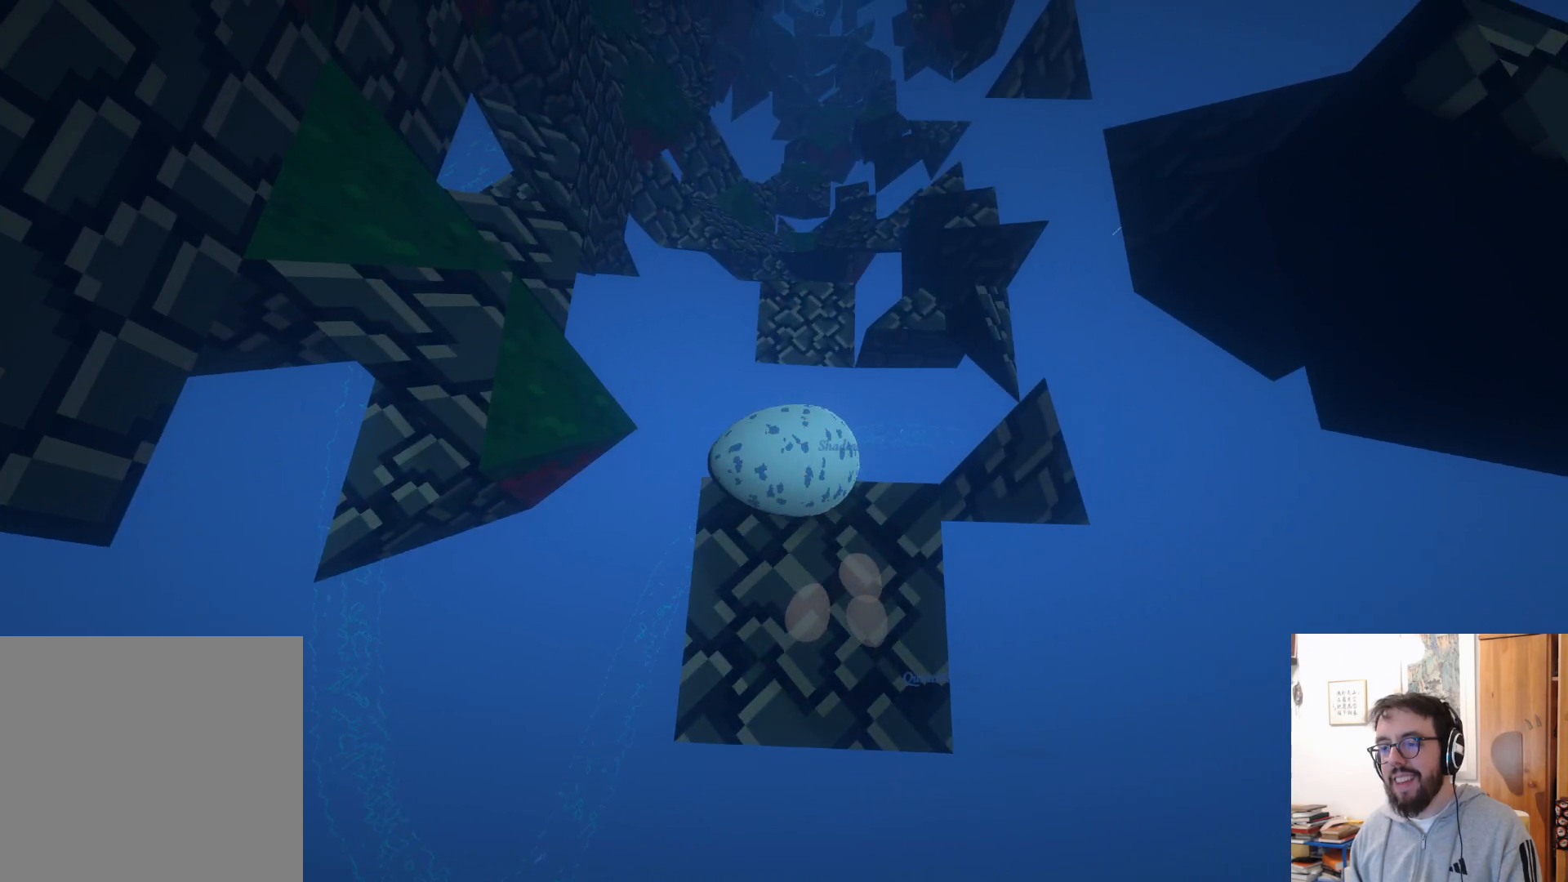
{"buttons": ["A"], "left_stick": "up-left", "right_stick": "center", "events": [[150, "A", "down"]]}
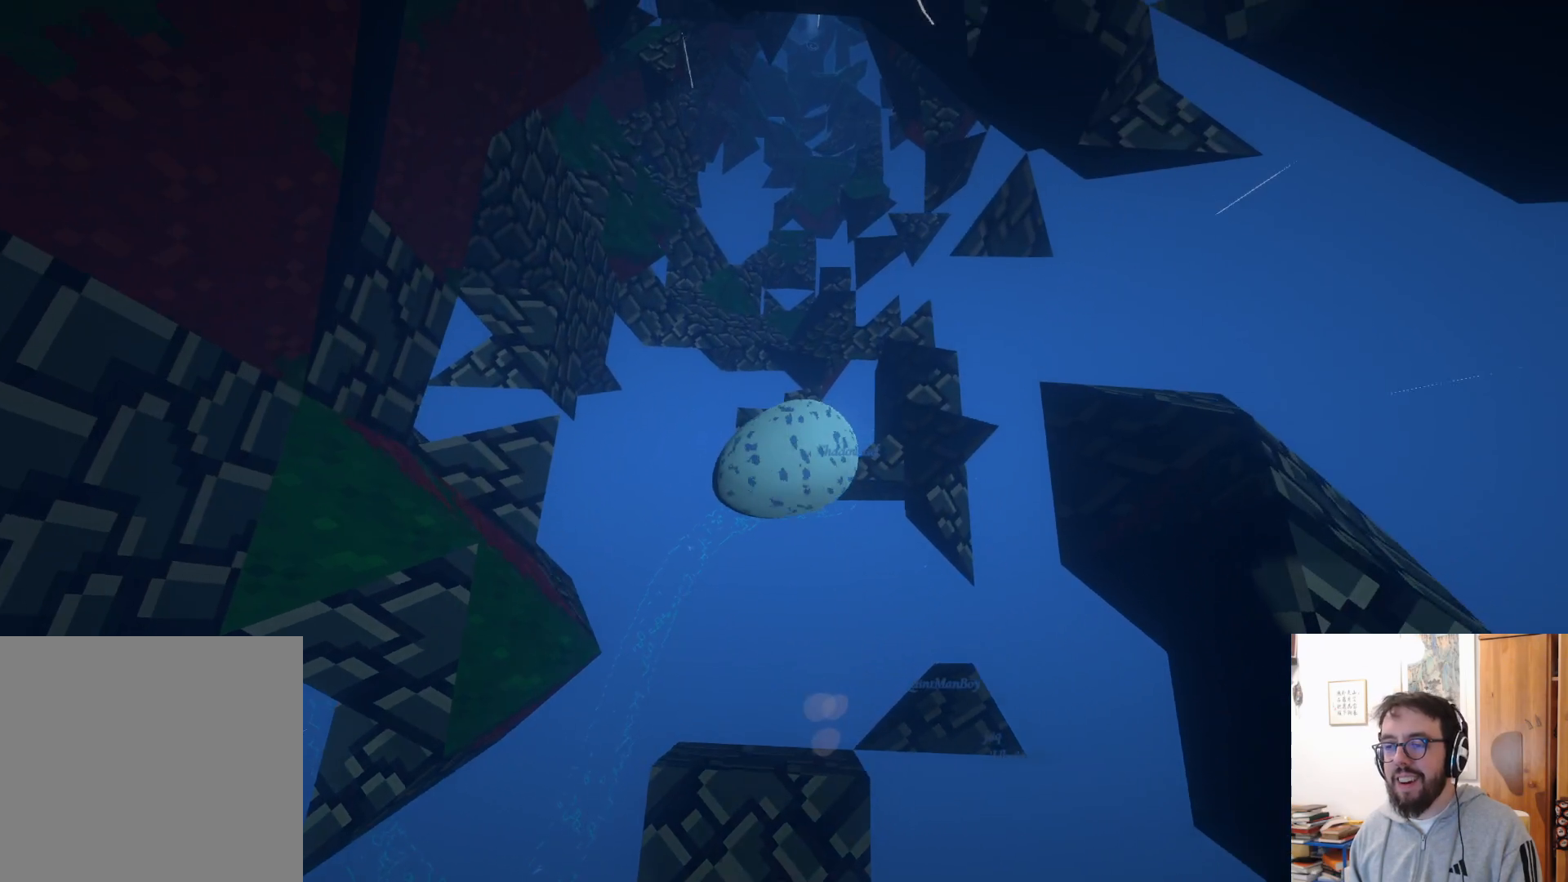
{"buttons": [], "left_stick": "up-left", "right_stick": "center", "events": [[267, "A", "up"]]}
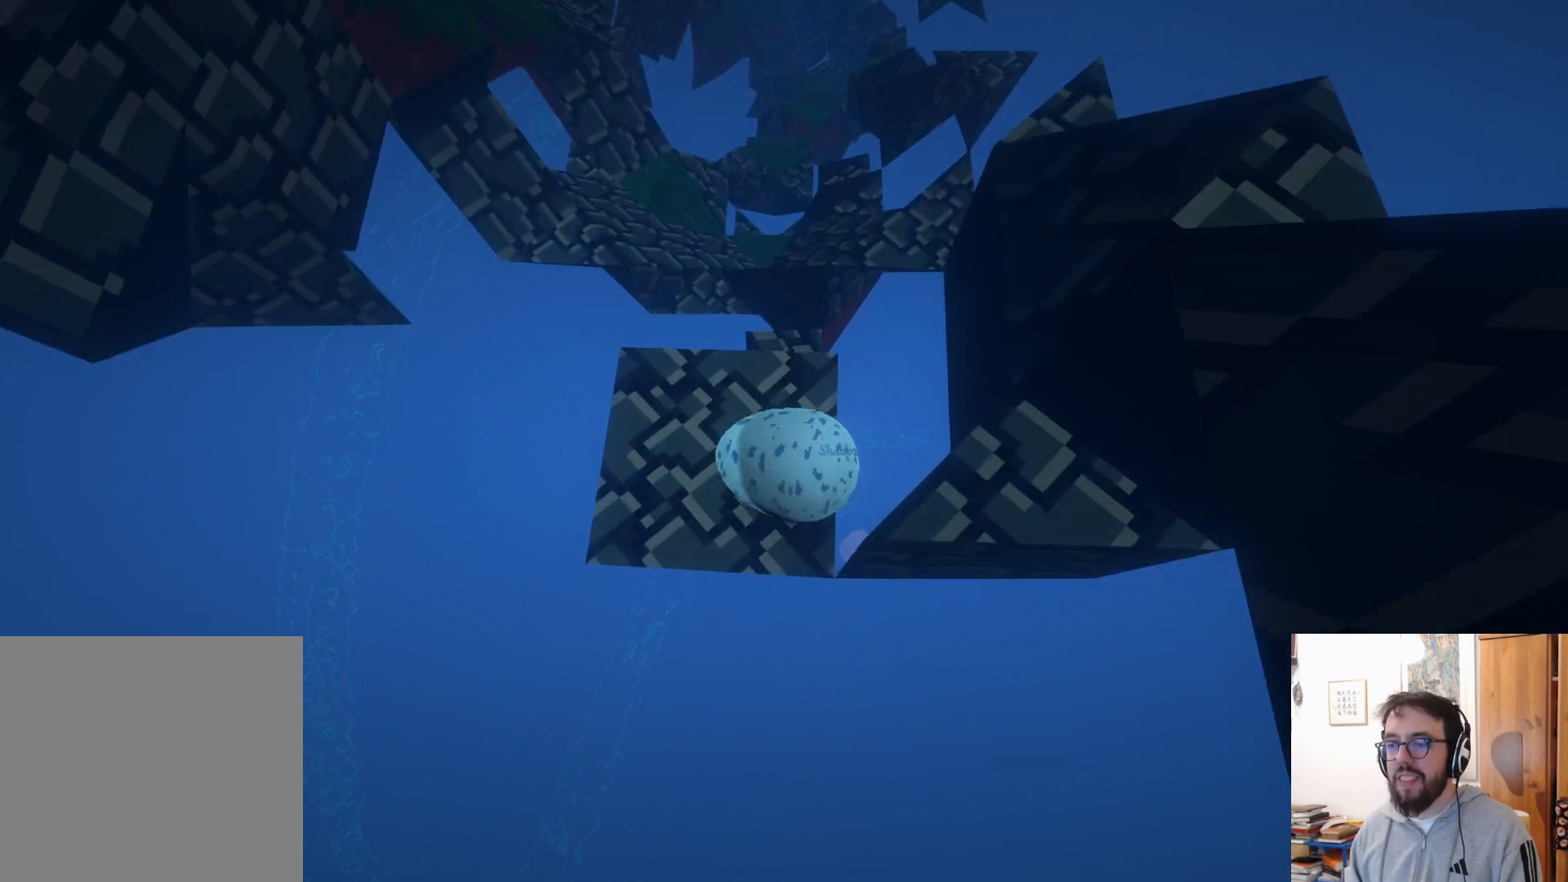
{"buttons": [], "left_stick": "center", "right_stick": "center", "events": [[33, "left_stick", "up"], [350, "A", "down"], [433, "left_stick", "center"], [467, "A", "up"]]}
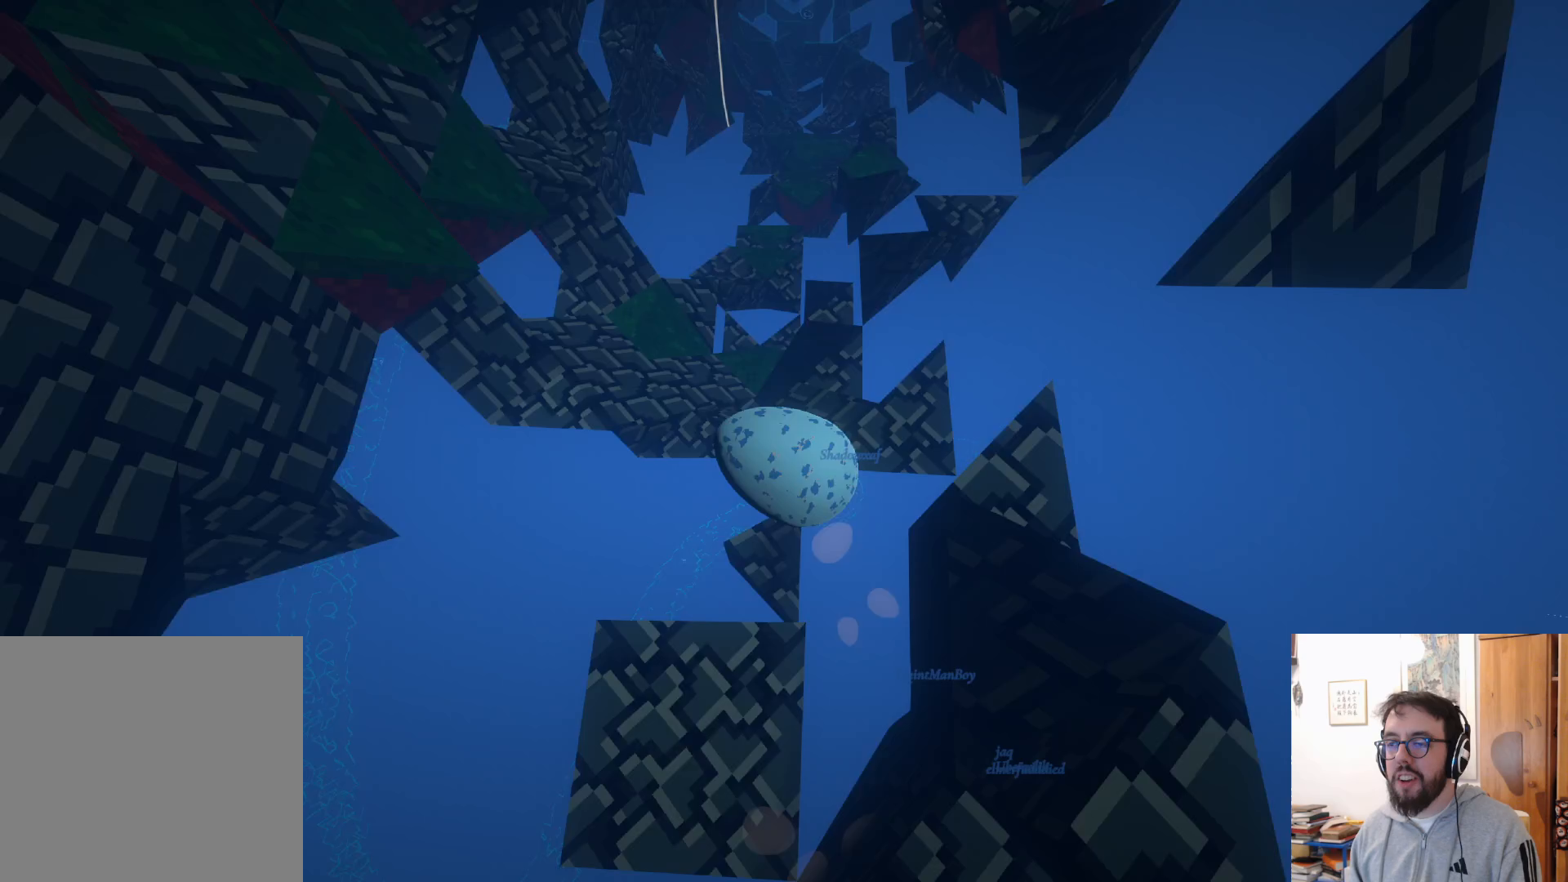
{"buttons": [], "left_stick": "down-left", "right_stick": "center", "events": [[67, "left_stick", "left"], [100, "right_stick", "left"], [300, "right_stick", "center"], [400, "left_stick", "down-left"]]}
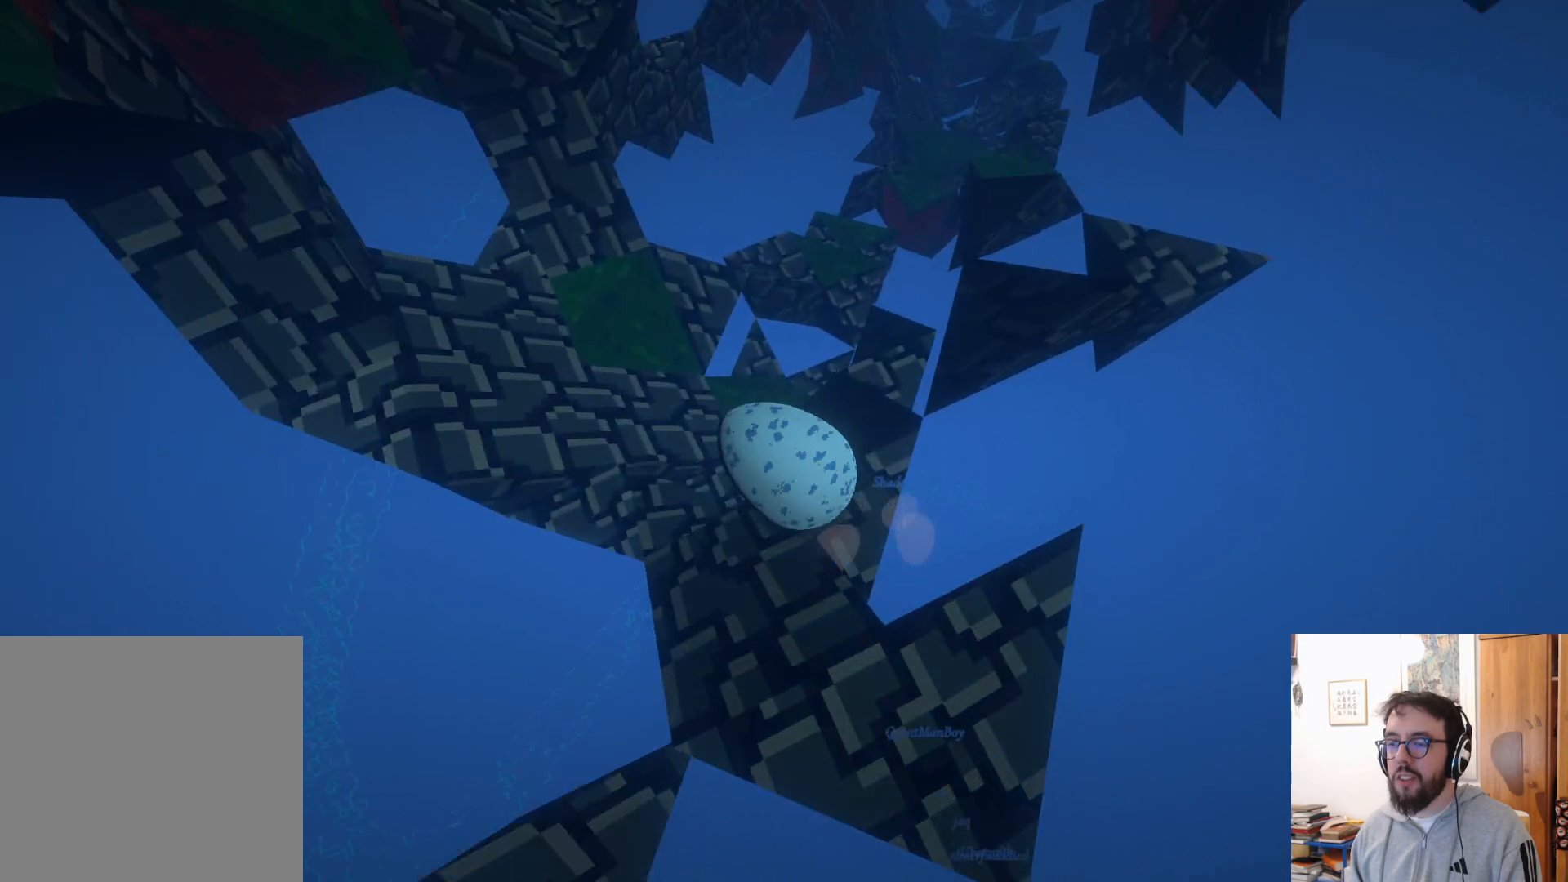
{"buttons": [], "left_stick": "up-right", "right_stick": "center", "events": [[117, "left_stick", "down"], [333, "left_stick", "center"], [417, "left_stick", "up-right"]]}
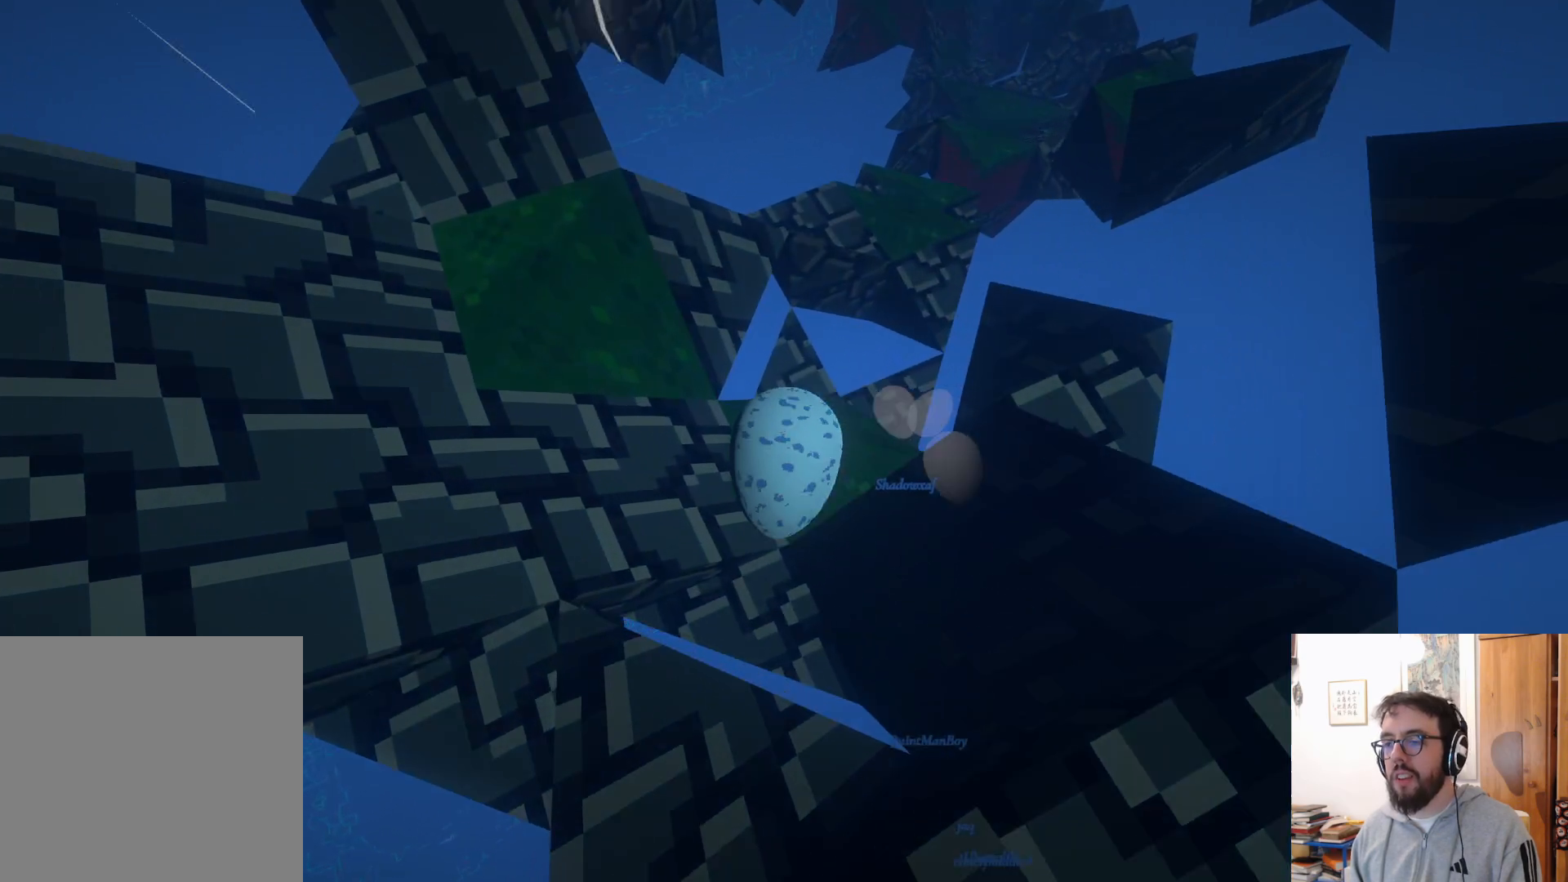
{"buttons": [], "left_stick": "up-right", "right_stick": "center", "events": []}
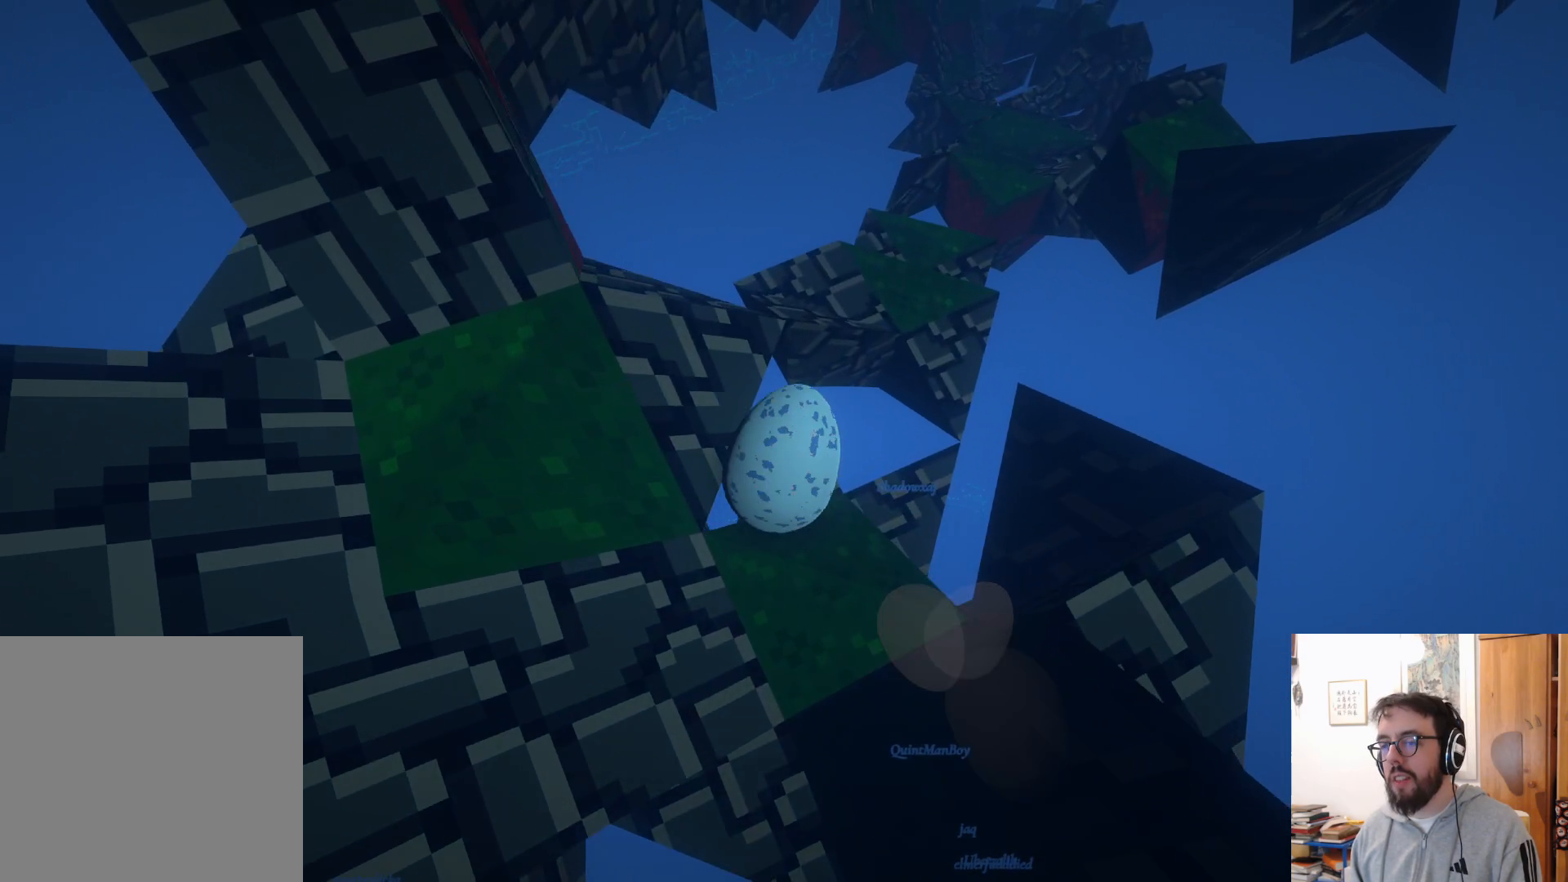
{"buttons": [], "left_stick": "up-left", "right_stick": "center", "events": [[67, "left_stick", "up"], [200, "left_stick", "up-left"], [217, "A", "down"], [417, "A", "up"]]}
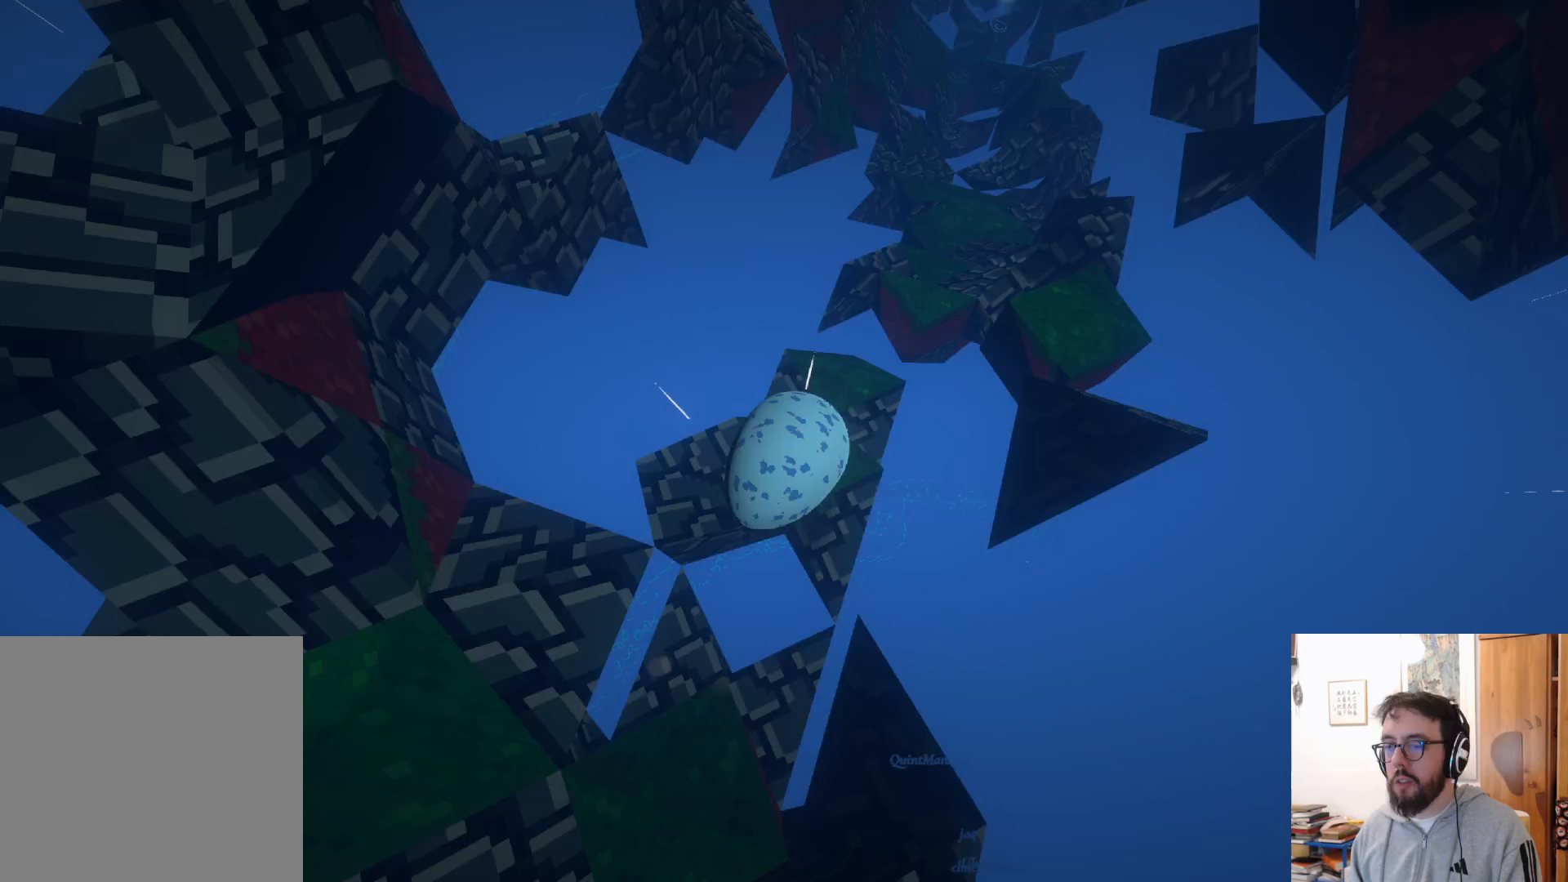
{"buttons": [], "left_stick": "up-right", "right_stick": "center", "events": [[117, "left_stick", "left"], [483, "left_stick", "up-right"]]}
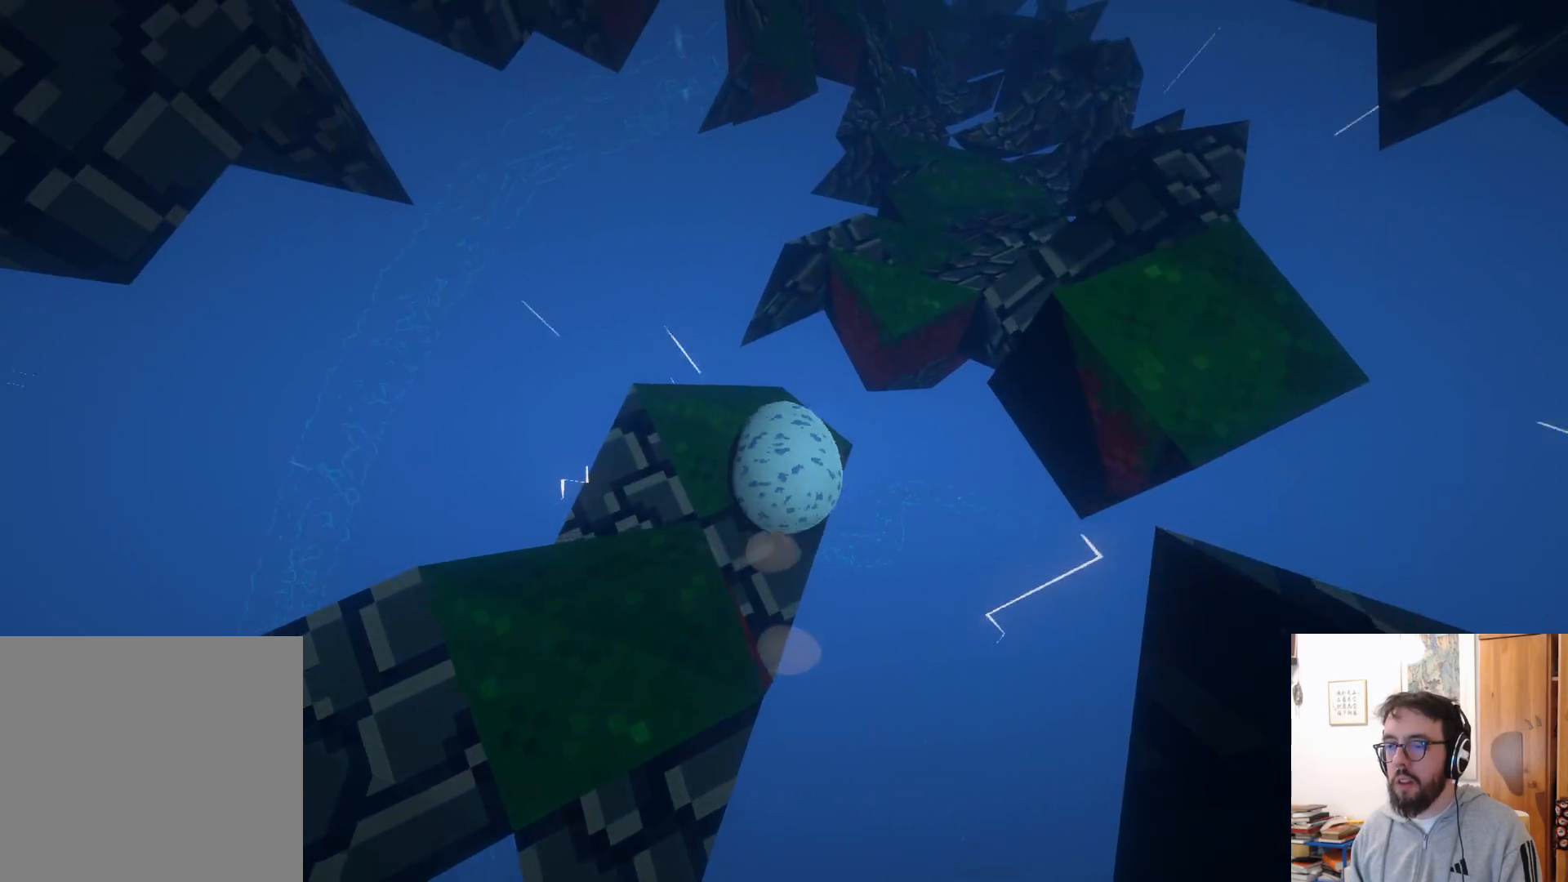
{"buttons": [], "left_stick": "up-right", "right_stick": "center", "events": [[217, "left_stick", "right"], [267, "A", "down"], [367, "left_stick", "up-right"], [500, "A", "up"]]}
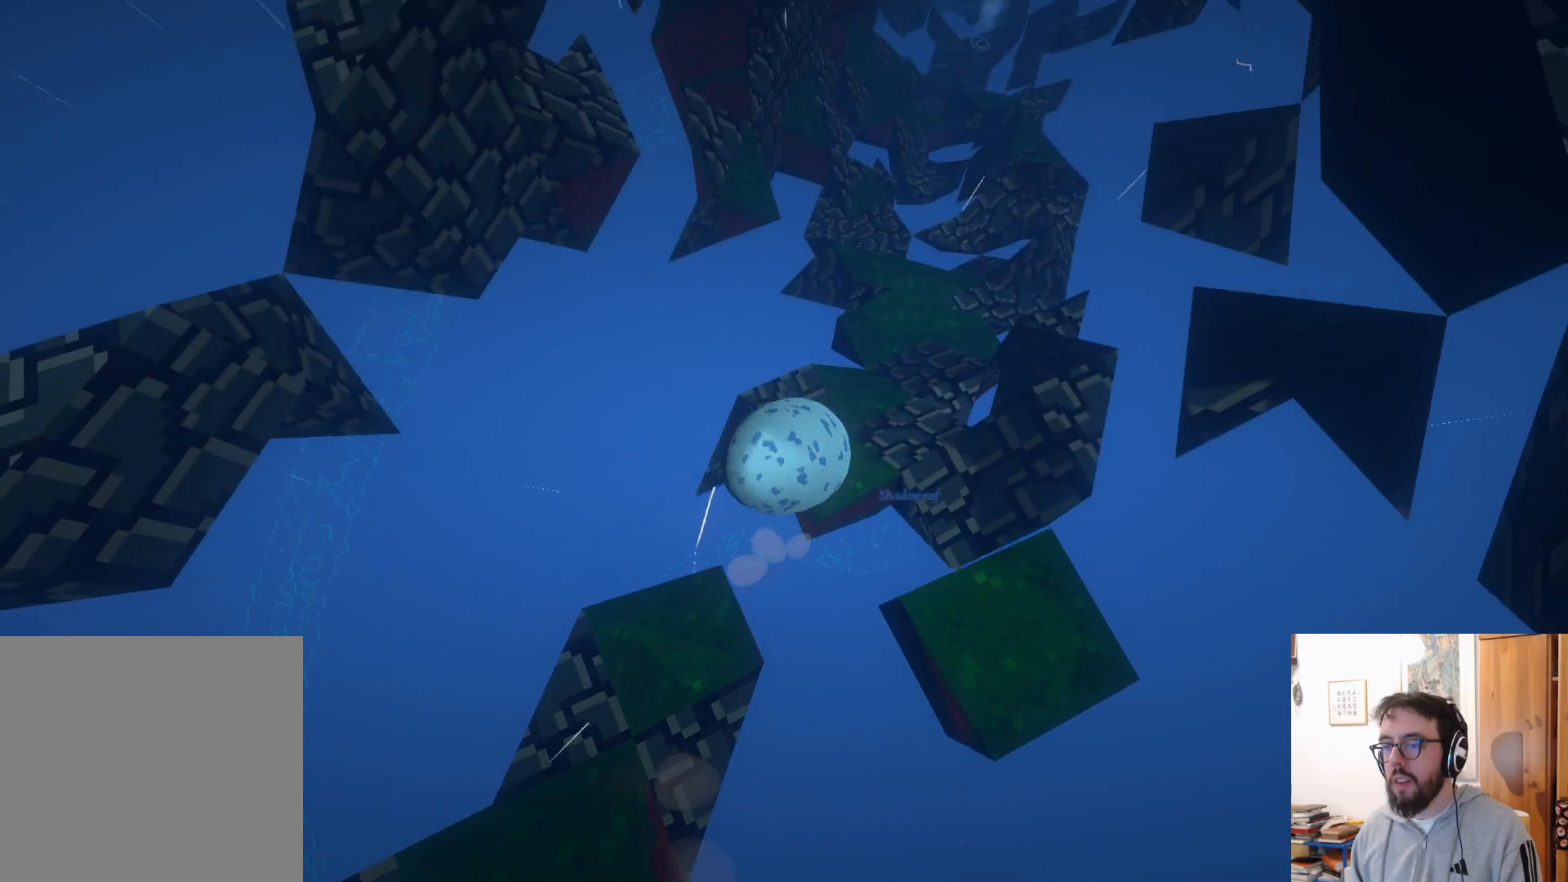
{"buttons": [], "left_stick": "up-right", "right_stick": "center", "events": [[50, "left_stick", "up-left"], [433, "left_stick", "up-right"]]}
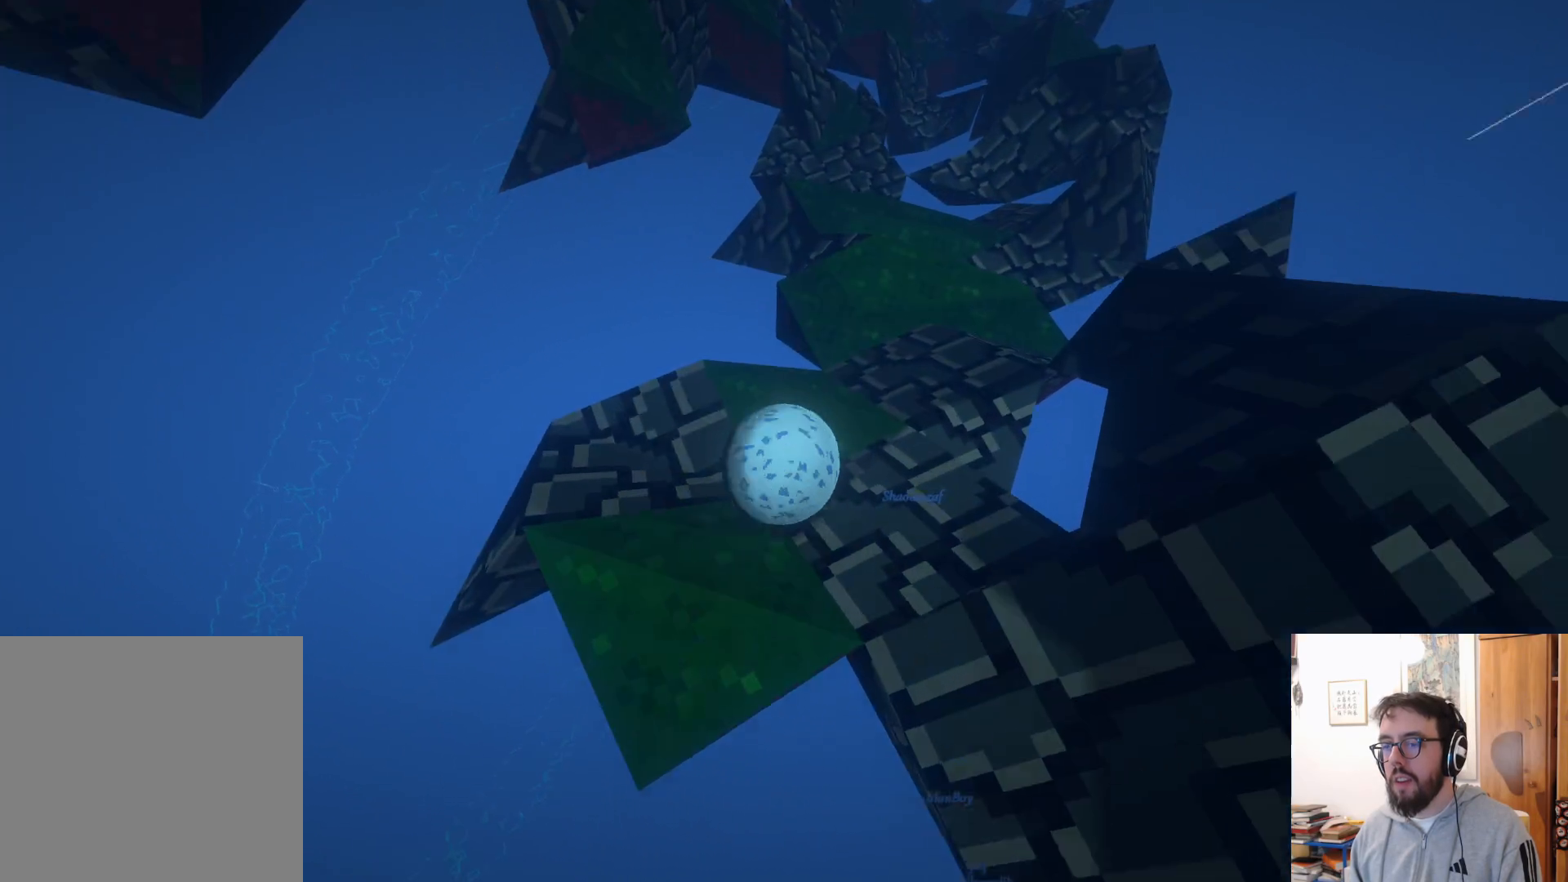
{"buttons": [], "left_stick": "down-left", "right_stick": "up", "events": [[283, "left_stick", "center"], [400, "left_stick", "left"], [400, "right_stick", "up"], [500, "left_stick", "down-left"]]}
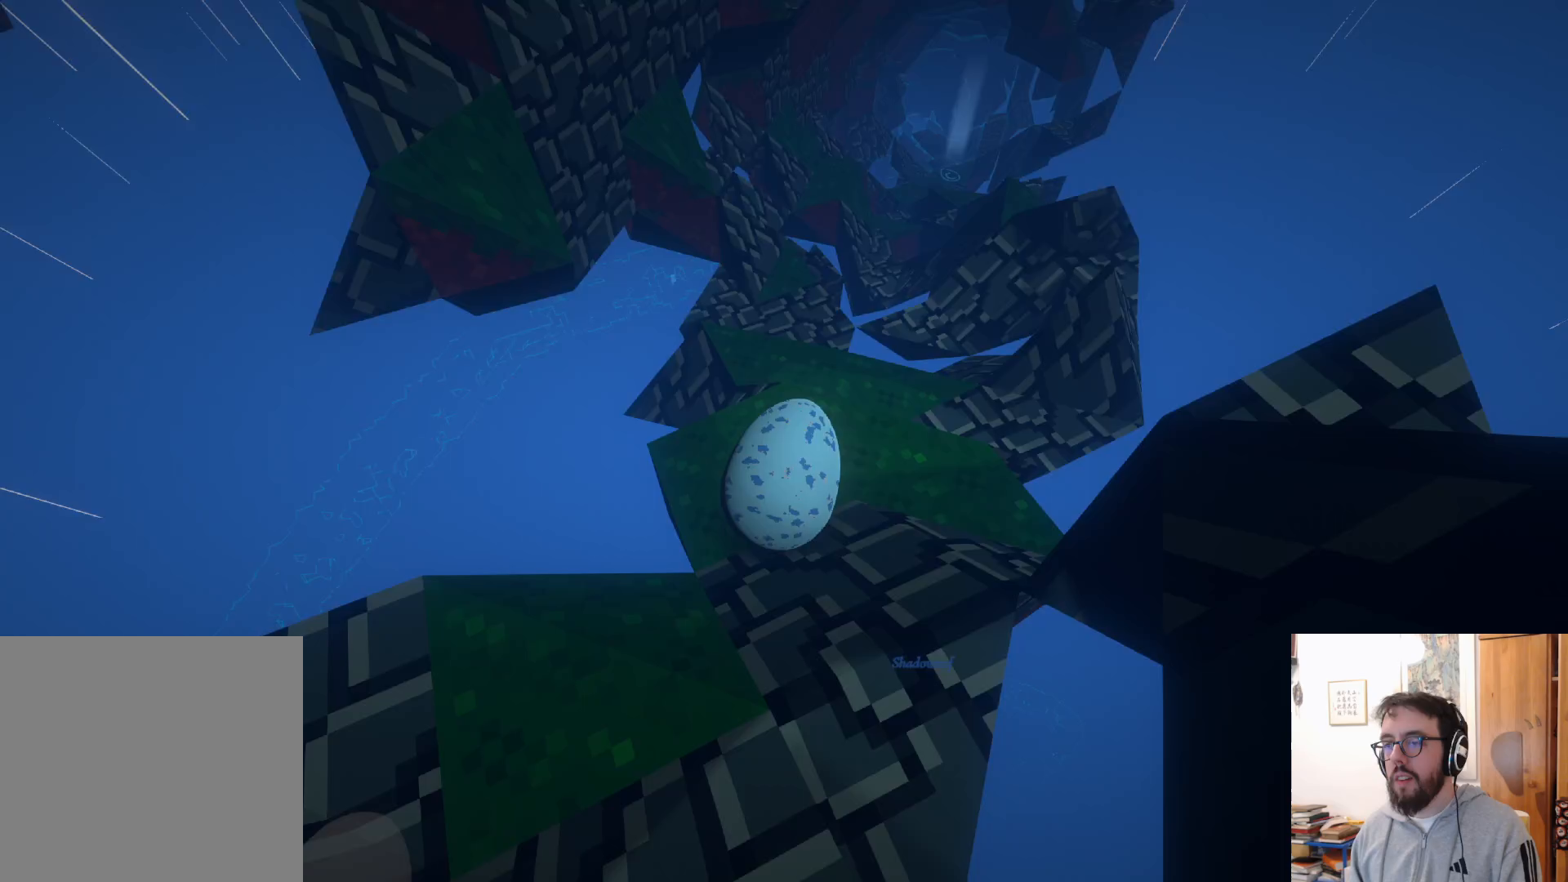
{"buttons": [], "left_stick": "up-right", "right_stick": "down", "events": [[50, "right_stick", "center"], [183, "left_stick", "center"], [300, "left_stick", "up-right"], [383, "right_stick", "down"]]}
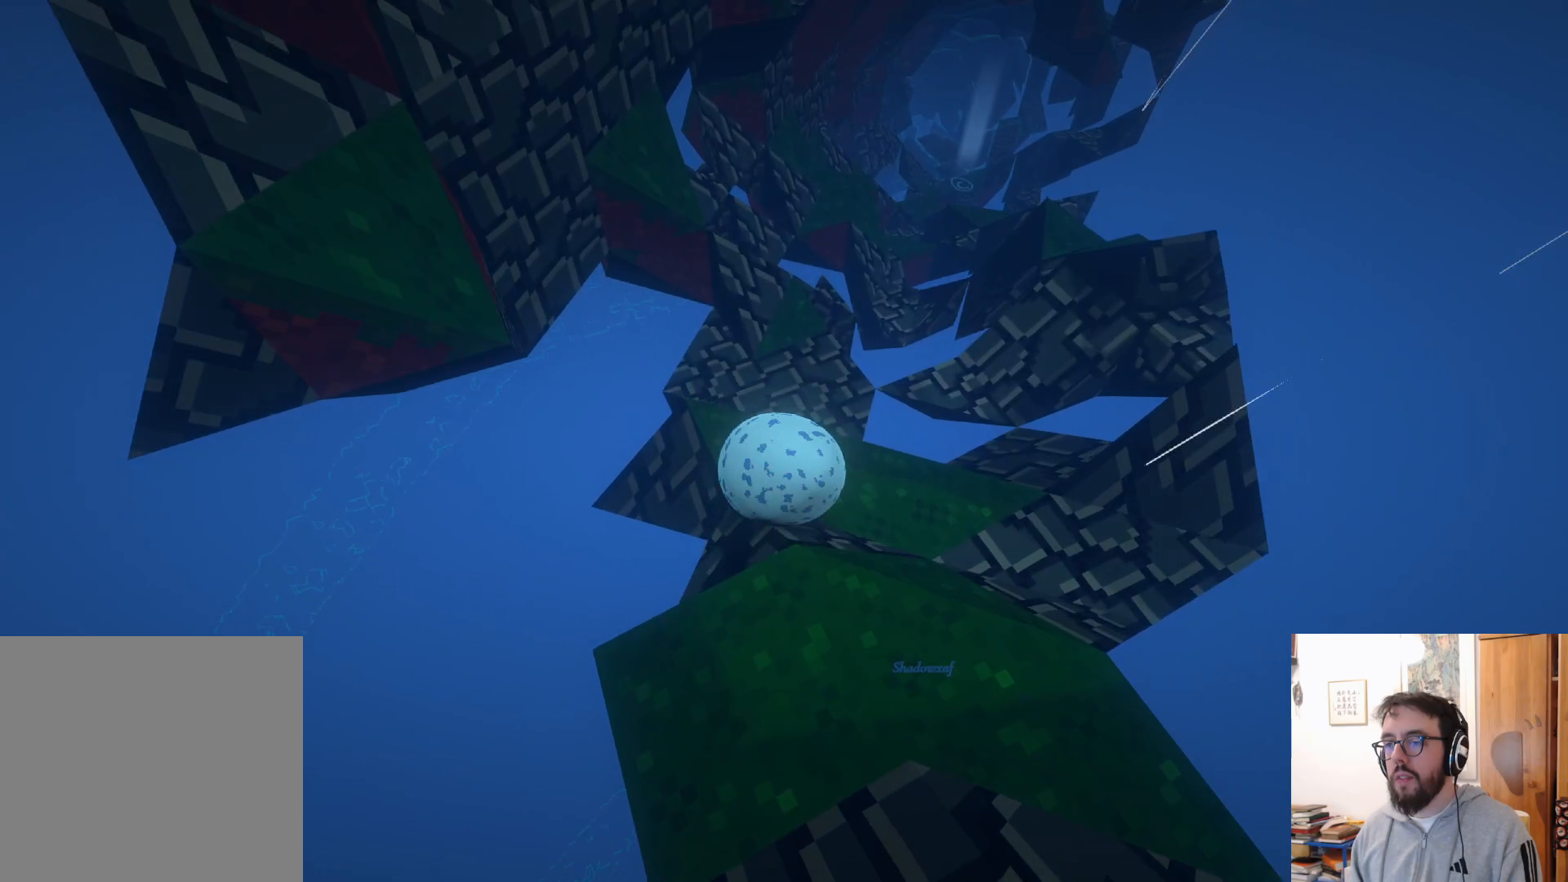
{"buttons": [], "left_stick": "right", "right_stick": "center", "events": [[67, "right_stick", "center"], [200, "left_stick", "center"], [450, "left_stick", "right"]]}
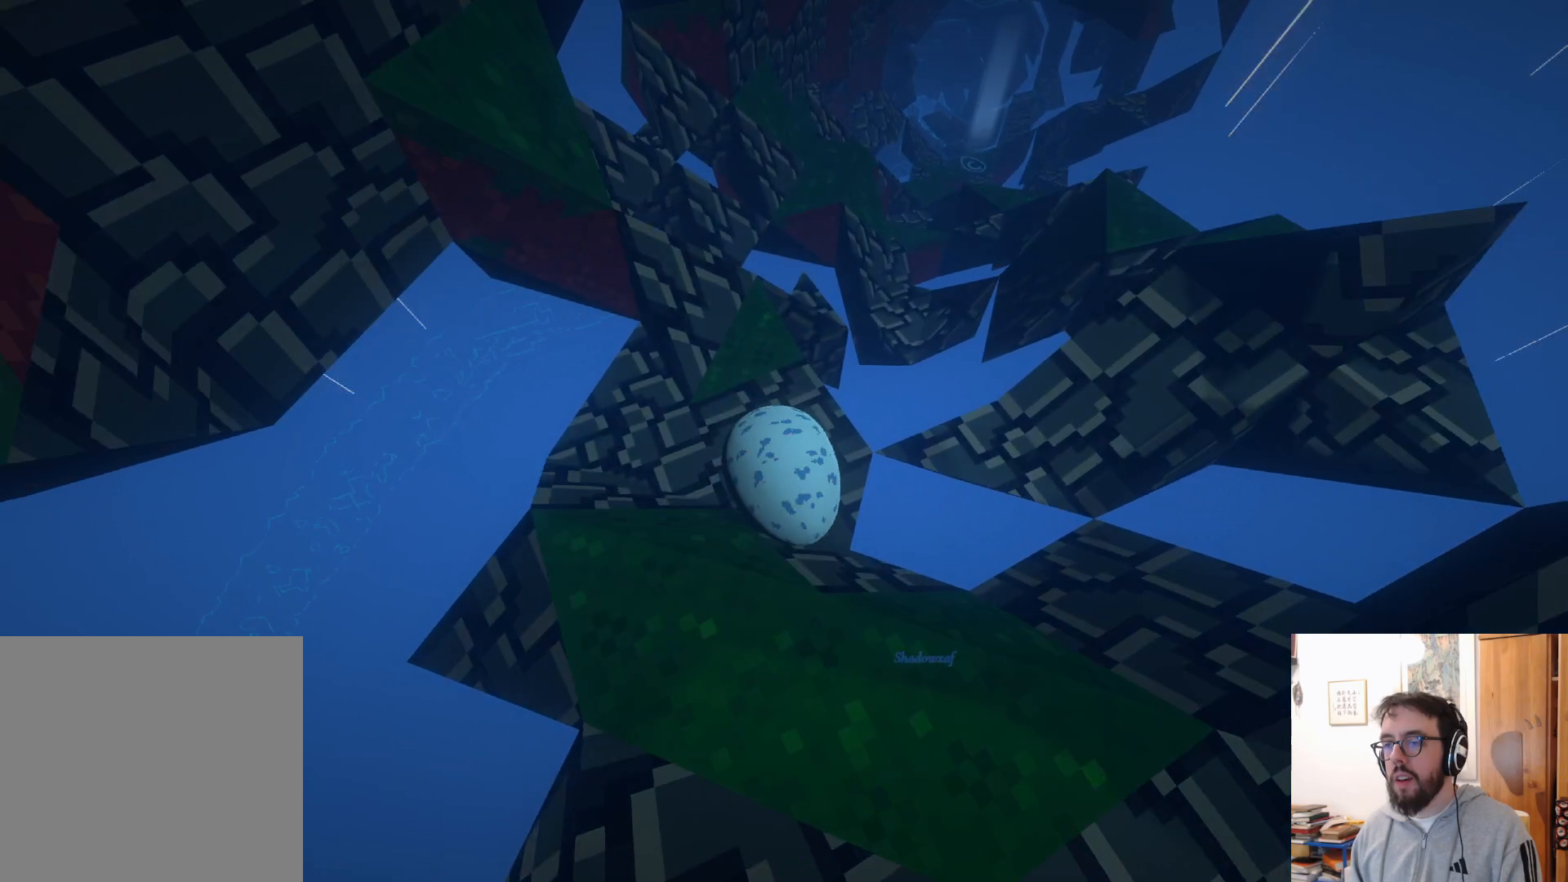
{"buttons": [], "left_stick": "left", "right_stick": "center", "events": [[133, "left_stick", "up-right"], [333, "A", "down"], [367, "left_stick", "up-left"], [417, "A", "up"], [467, "left_stick", "left"]]}
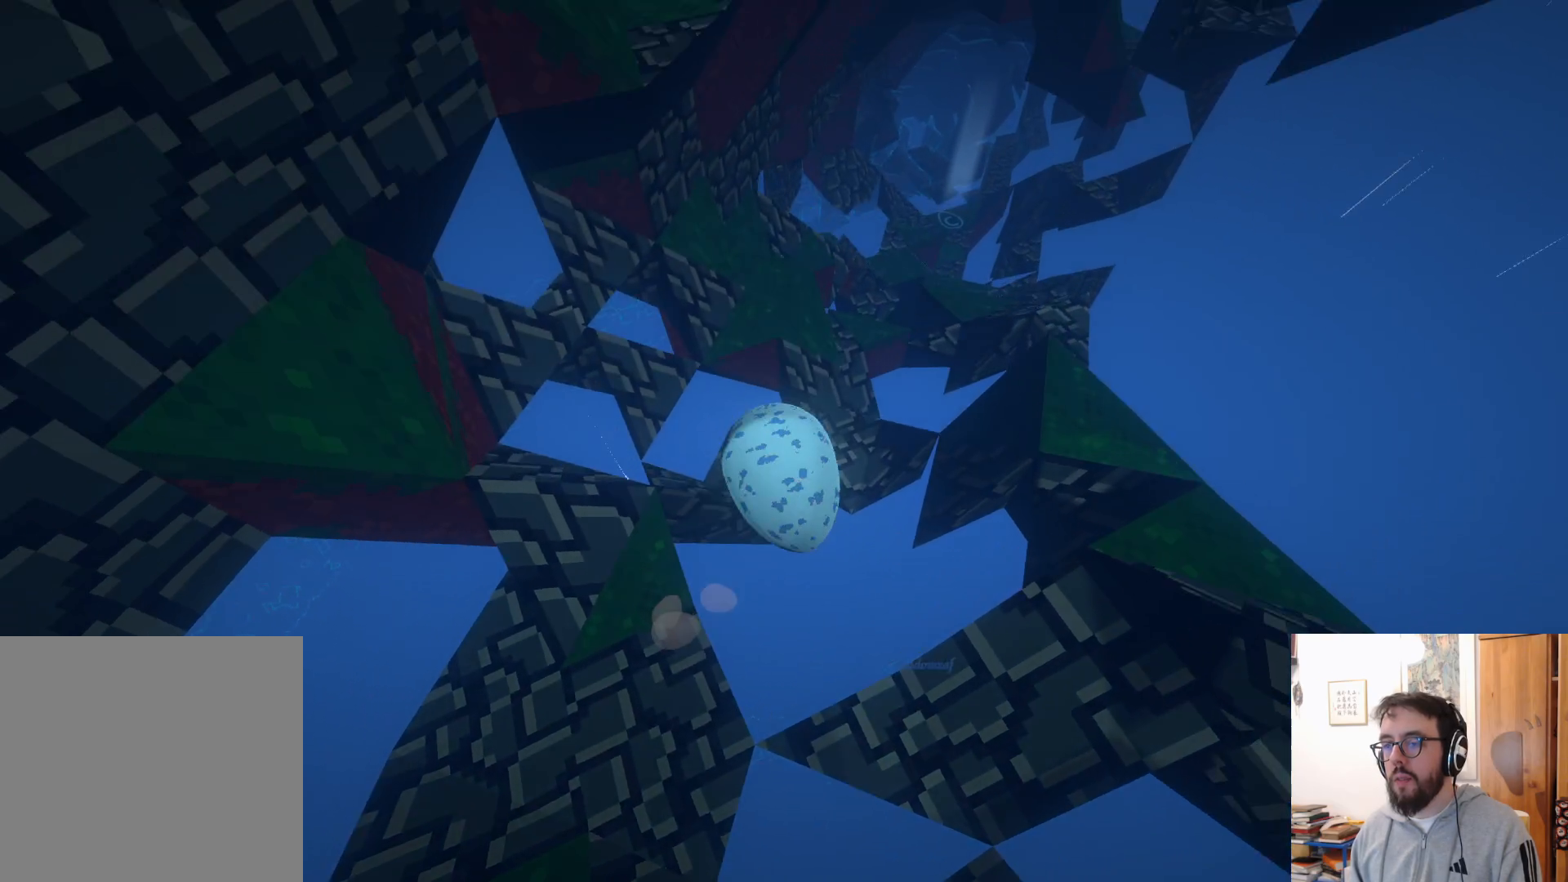
{"buttons": [], "left_stick": "up", "right_stick": "center", "events": [[217, "left_stick", "up"]]}
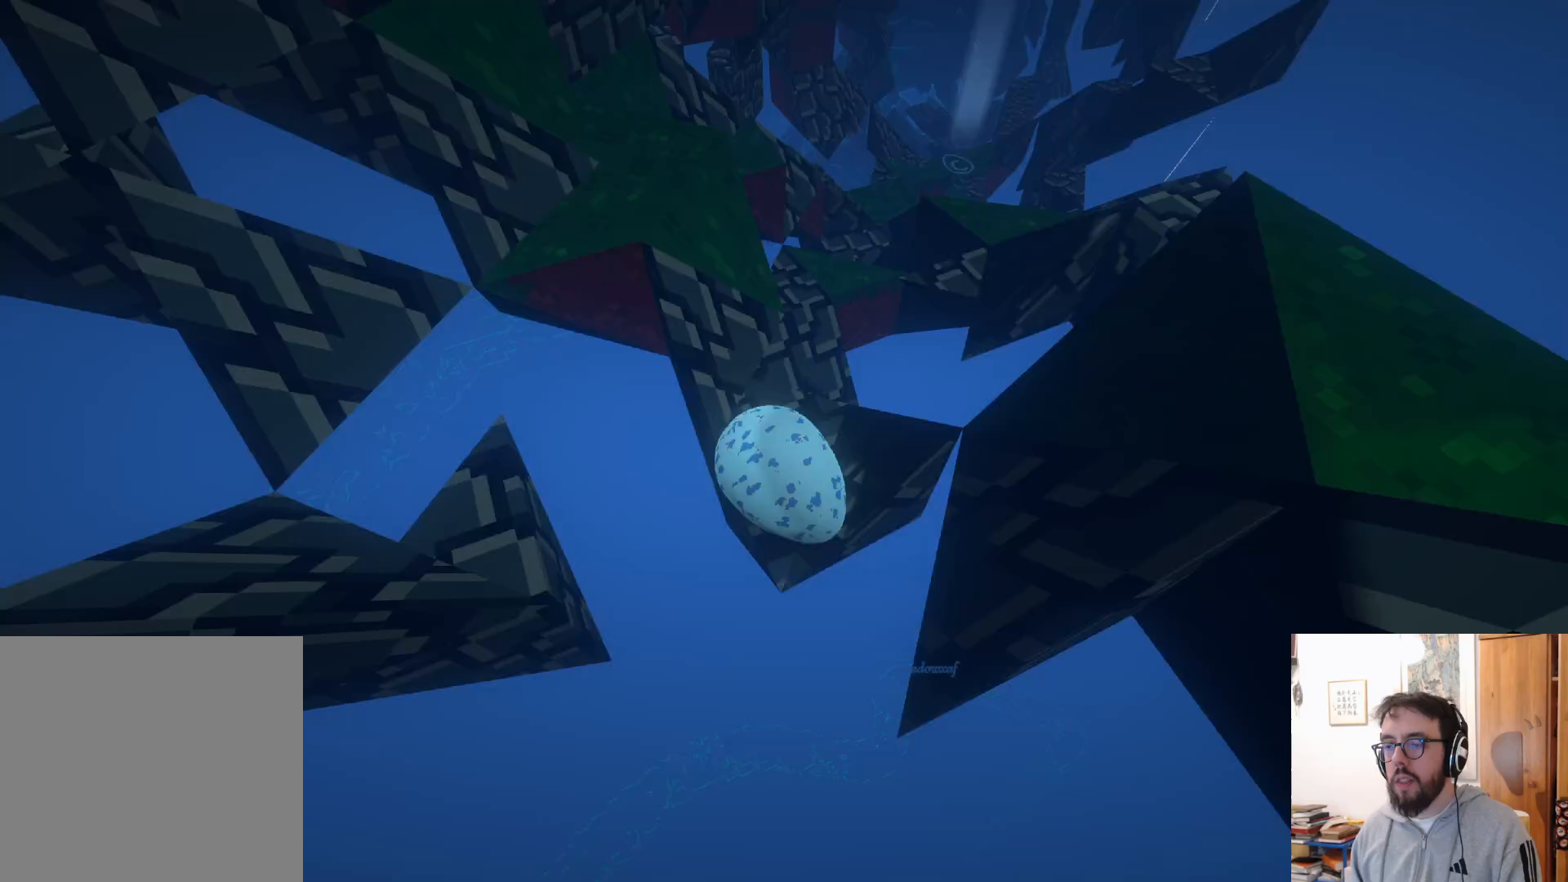
{"buttons": [], "left_stick": "center", "right_stick": "center", "events": [[83, "left_stick", "up-right"], [200, "A", "down"], [367, "left_stick", "up"], [400, "A", "up"], [483, "left_stick", "center"]]}
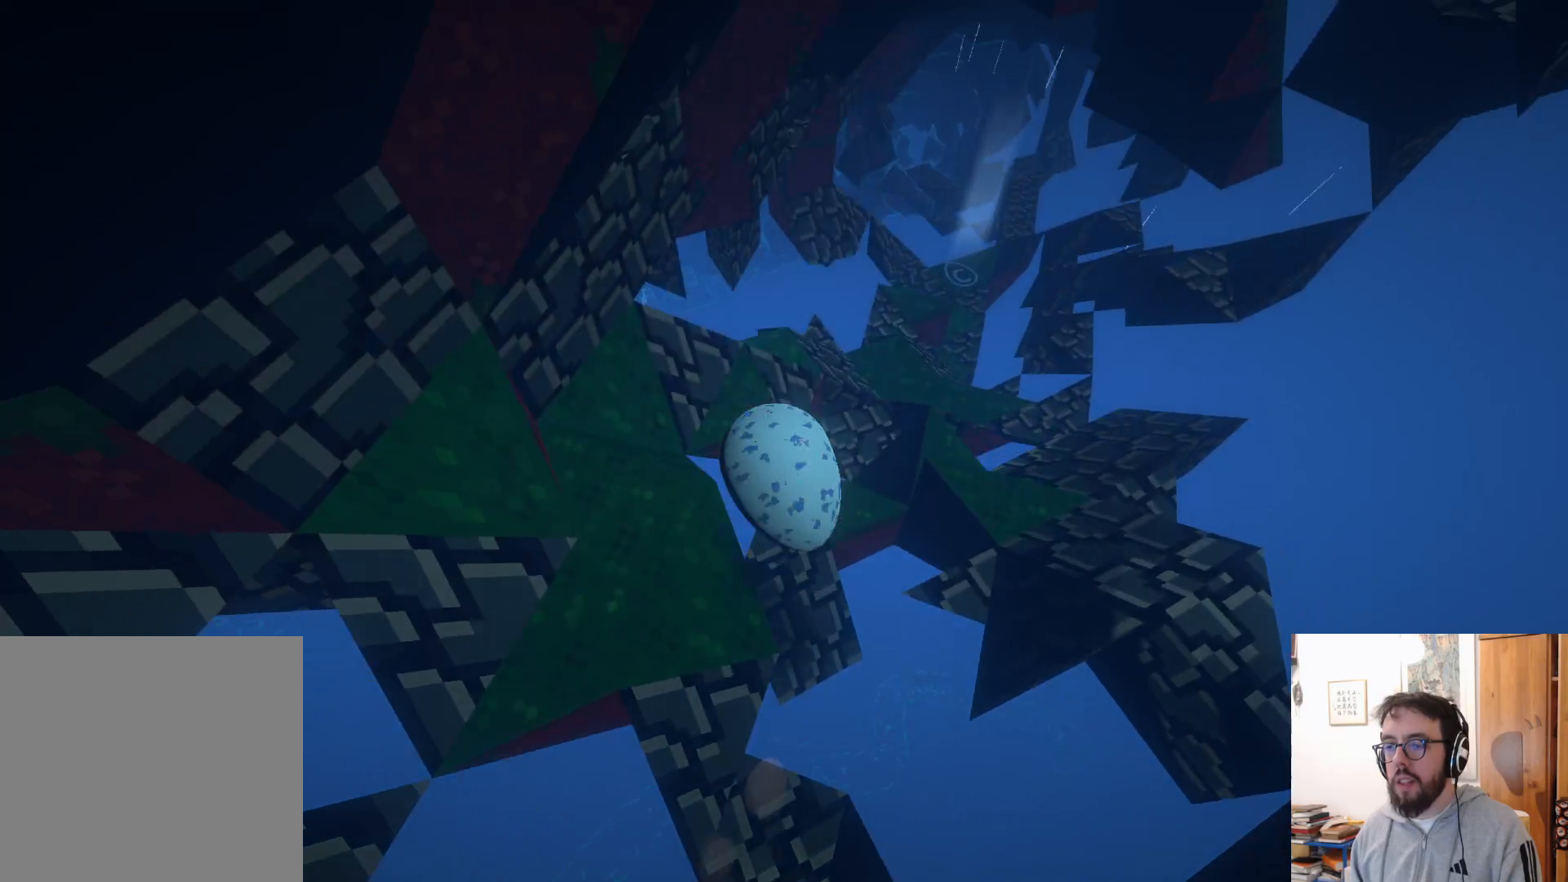
{"buttons": [], "left_stick": "up-right", "right_stick": "center", "events": [[33, "left_stick", "down"], [150, "left_stick", "down-right"], [350, "left_stick", "right"], [450, "left_stick", "up-right"]]}
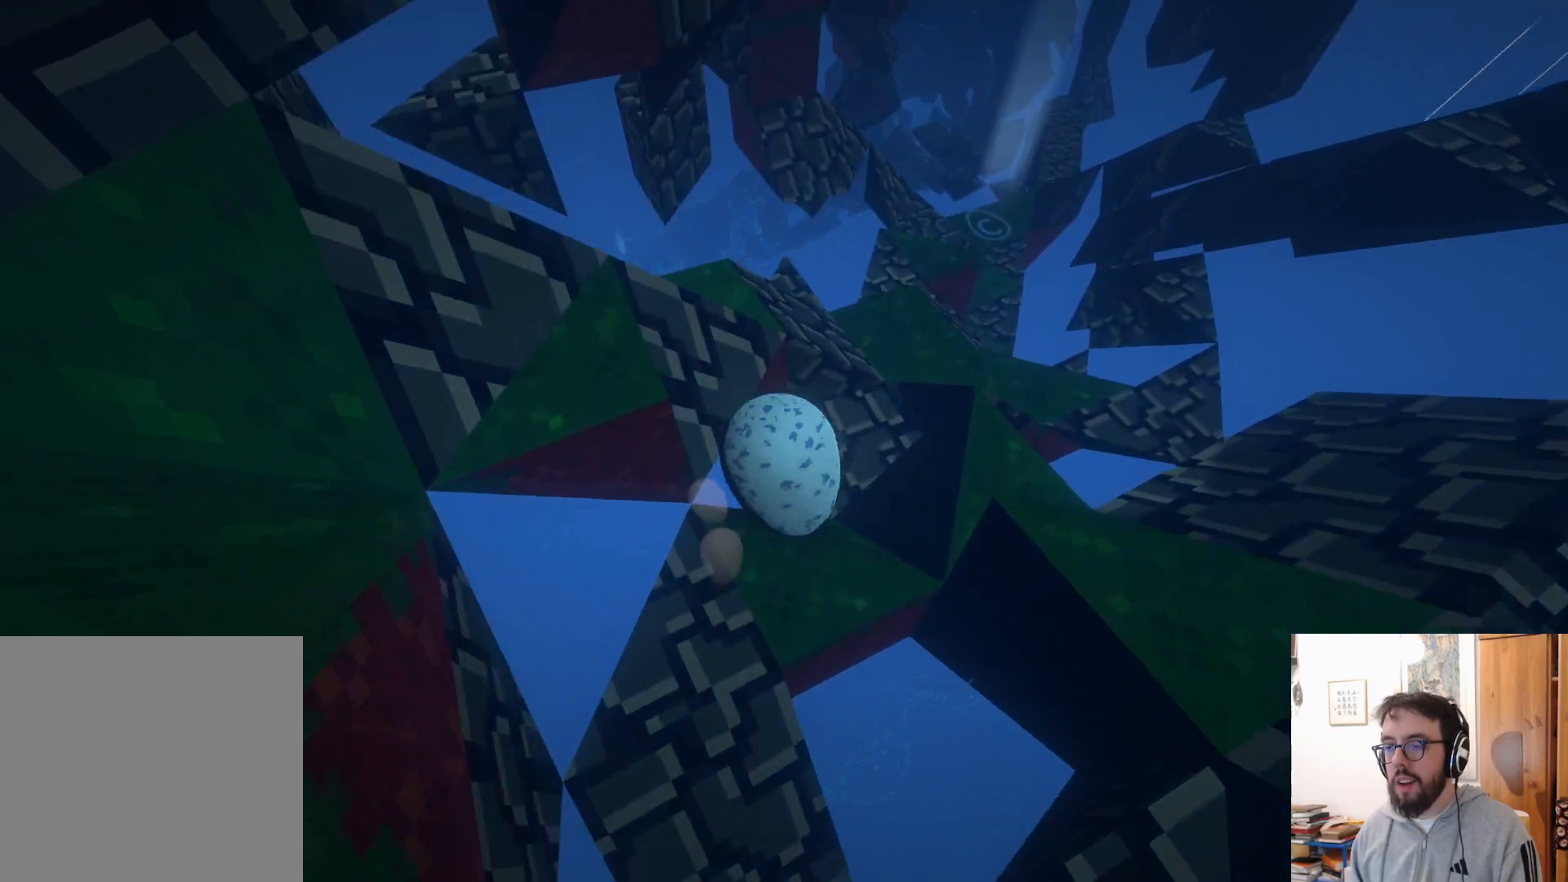
{"buttons": [], "left_stick": "center", "right_stick": "right", "events": [[33, "left_stick", "up"], [50, "A", "down"], [183, "A", "up"], [350, "left_stick", "center"], [433, "right_stick", "right"]]}